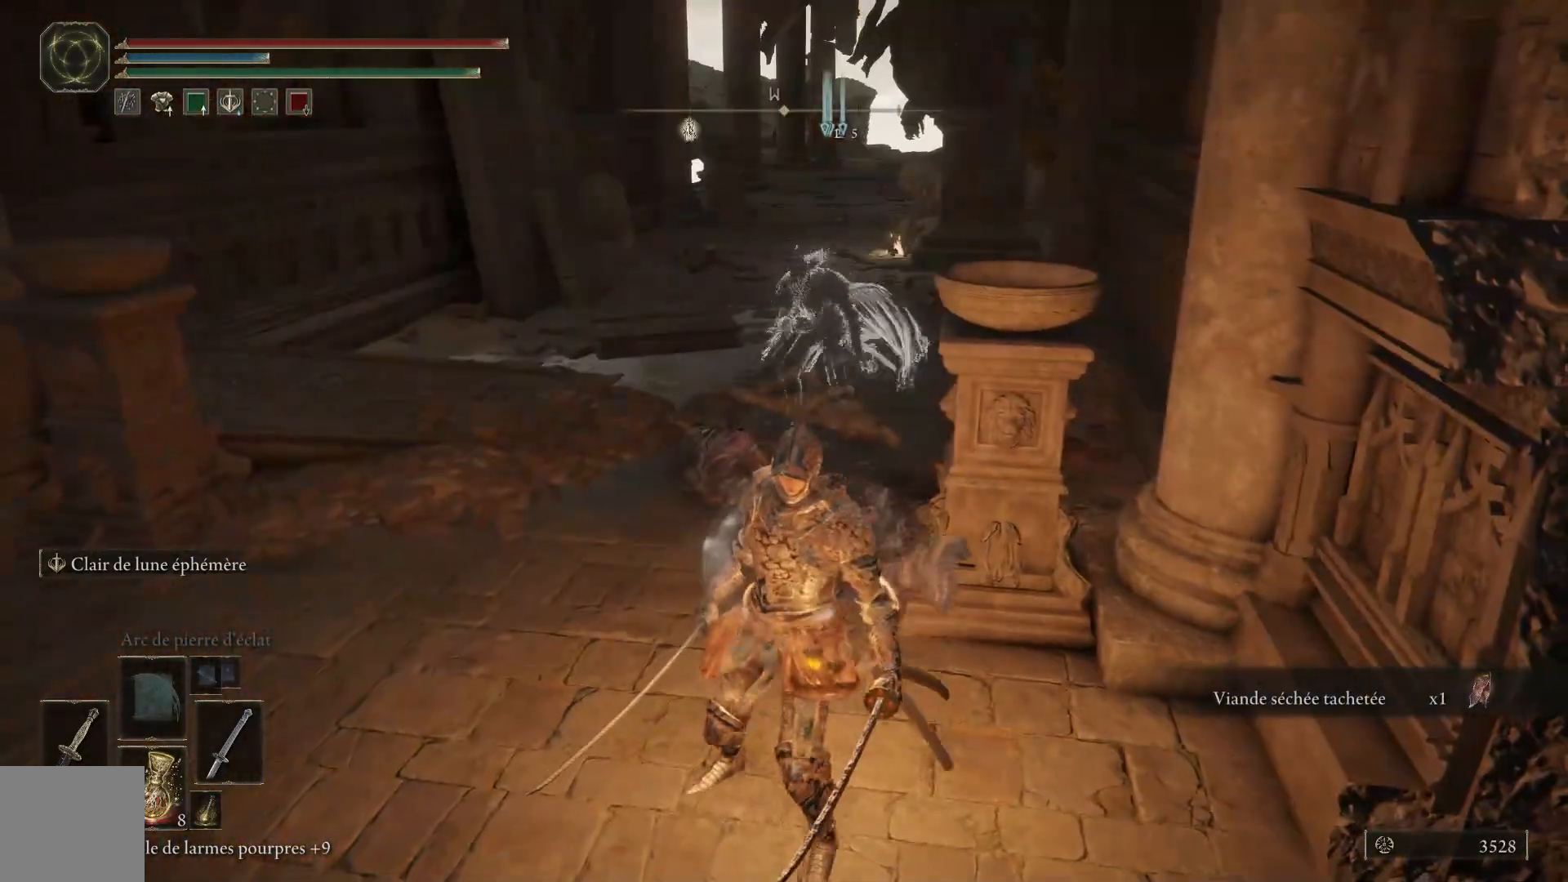
Gameplay with a controller (Xbox layout); each line is a JSON object with the inputs held at the frame after it. "events" lists button and stick changes between this image and that frame as [ms after this image, input, new state], when the widget could be followed in between.
{"buttons": [], "left_stick": "left", "right_stick": "down-left", "events": [[200, "left_stick", "left"], [250, "right_stick", "down-left"]]}
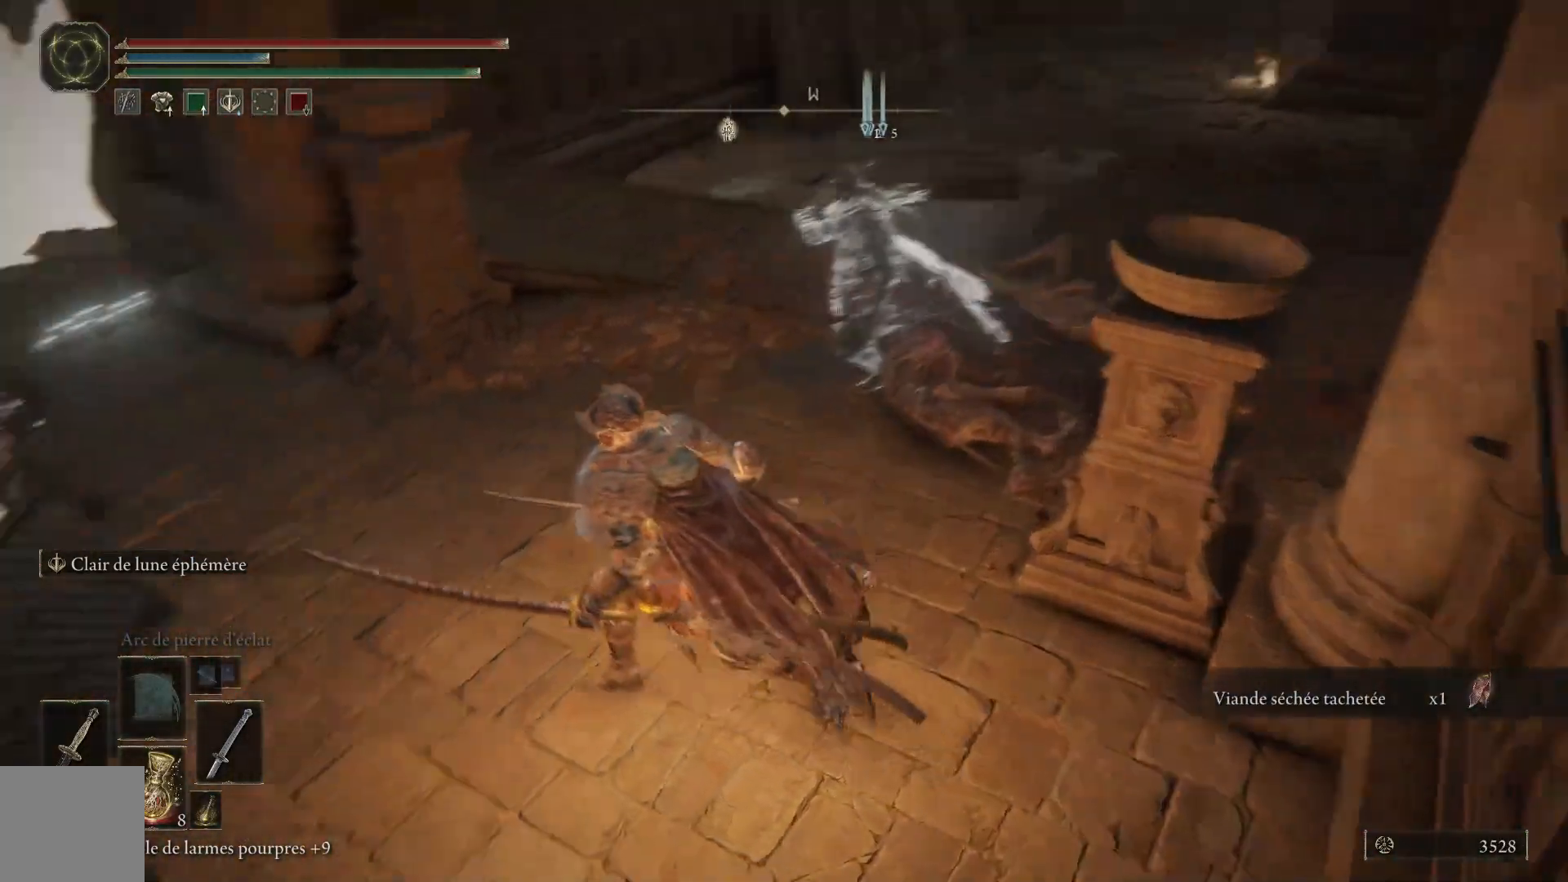
{"buttons": [], "left_stick": "up-left", "right_stick": "down", "events": [[167, "left_stick", "center"], [300, "right_stick", "center"], [417, "right_stick", "down"], [450, "left_stick", "up-left"]]}
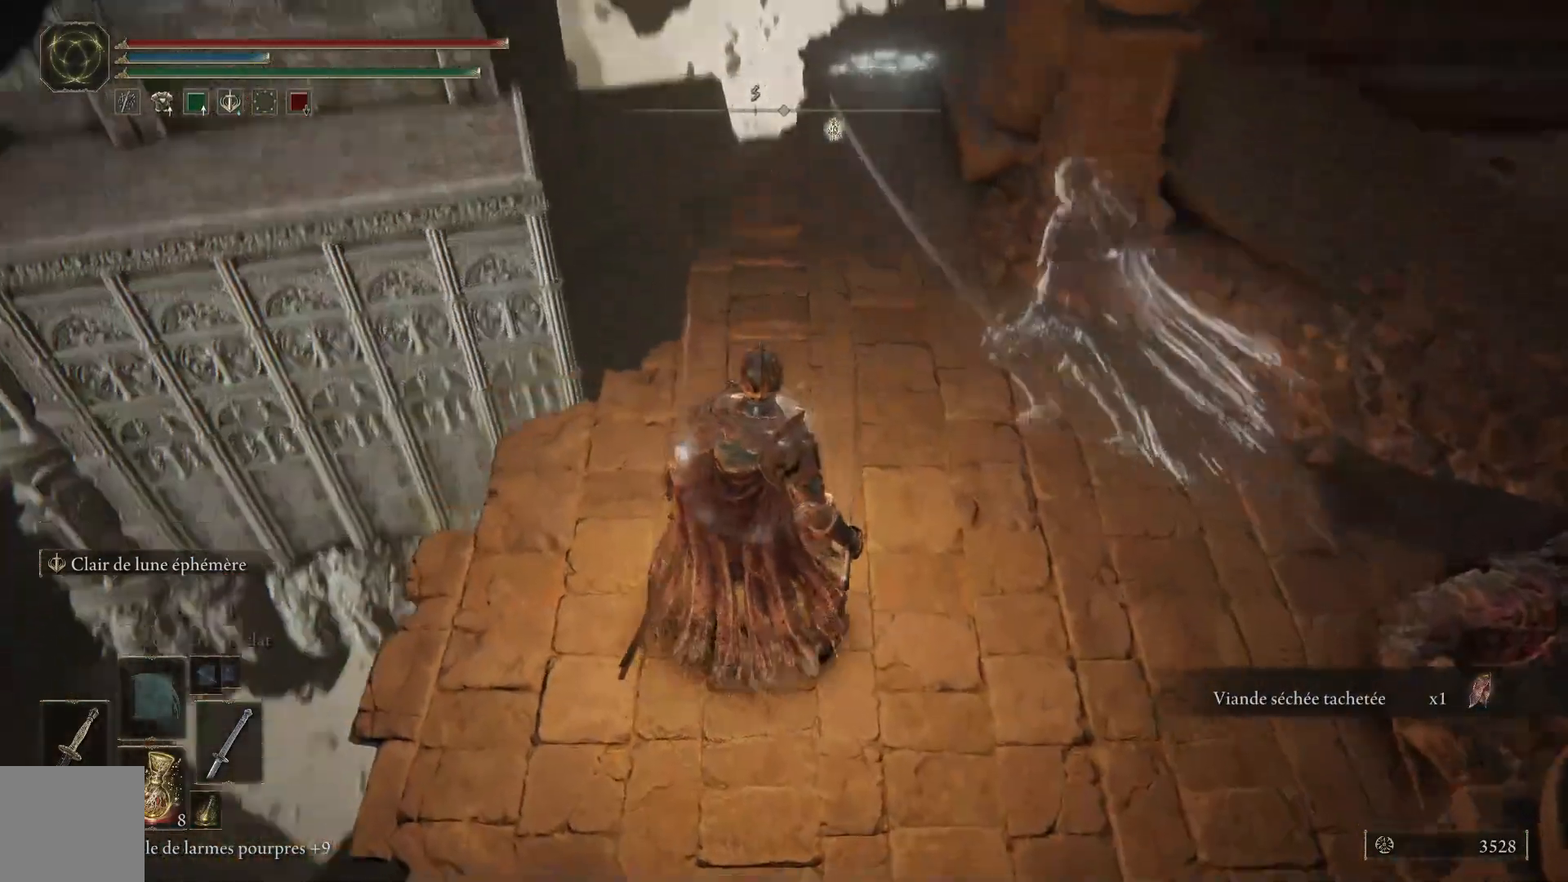
{"buttons": [], "left_stick": "up-left", "right_stick": "center", "events": [[50, "right_stick", "down-right"], [150, "right_stick", "right"], [250, "right_stick", "up-right"], [417, "right_stick", "center"]]}
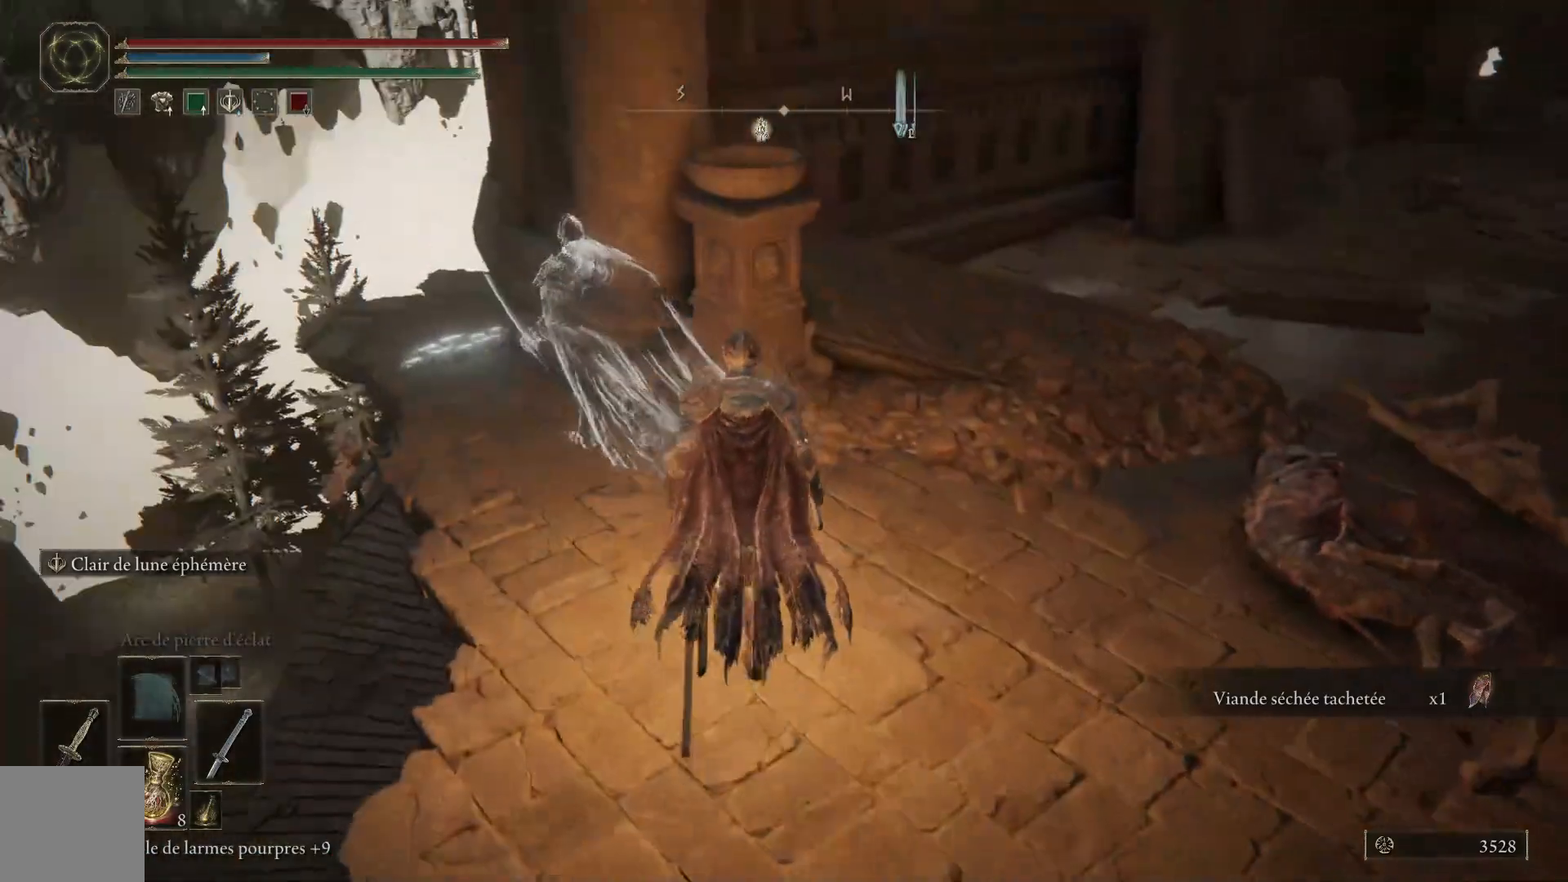
{"buttons": [], "left_stick": "up-left", "right_stick": "down-right", "events": [[467, "right_stick", "down-right"]]}
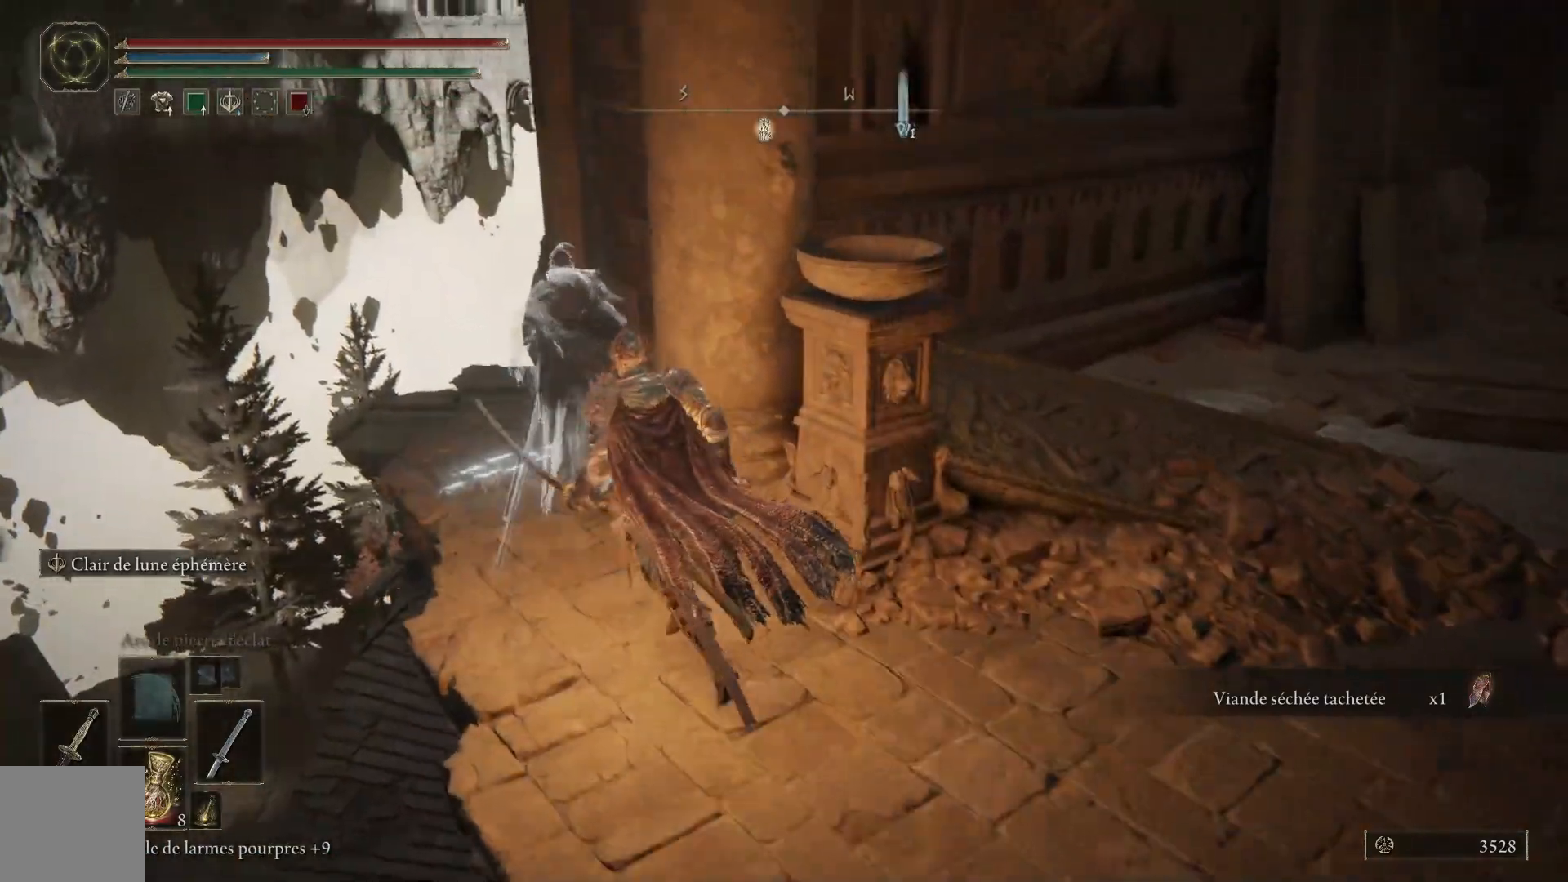
{"buttons": [], "left_stick": "up-left", "right_stick": "down-right", "events": []}
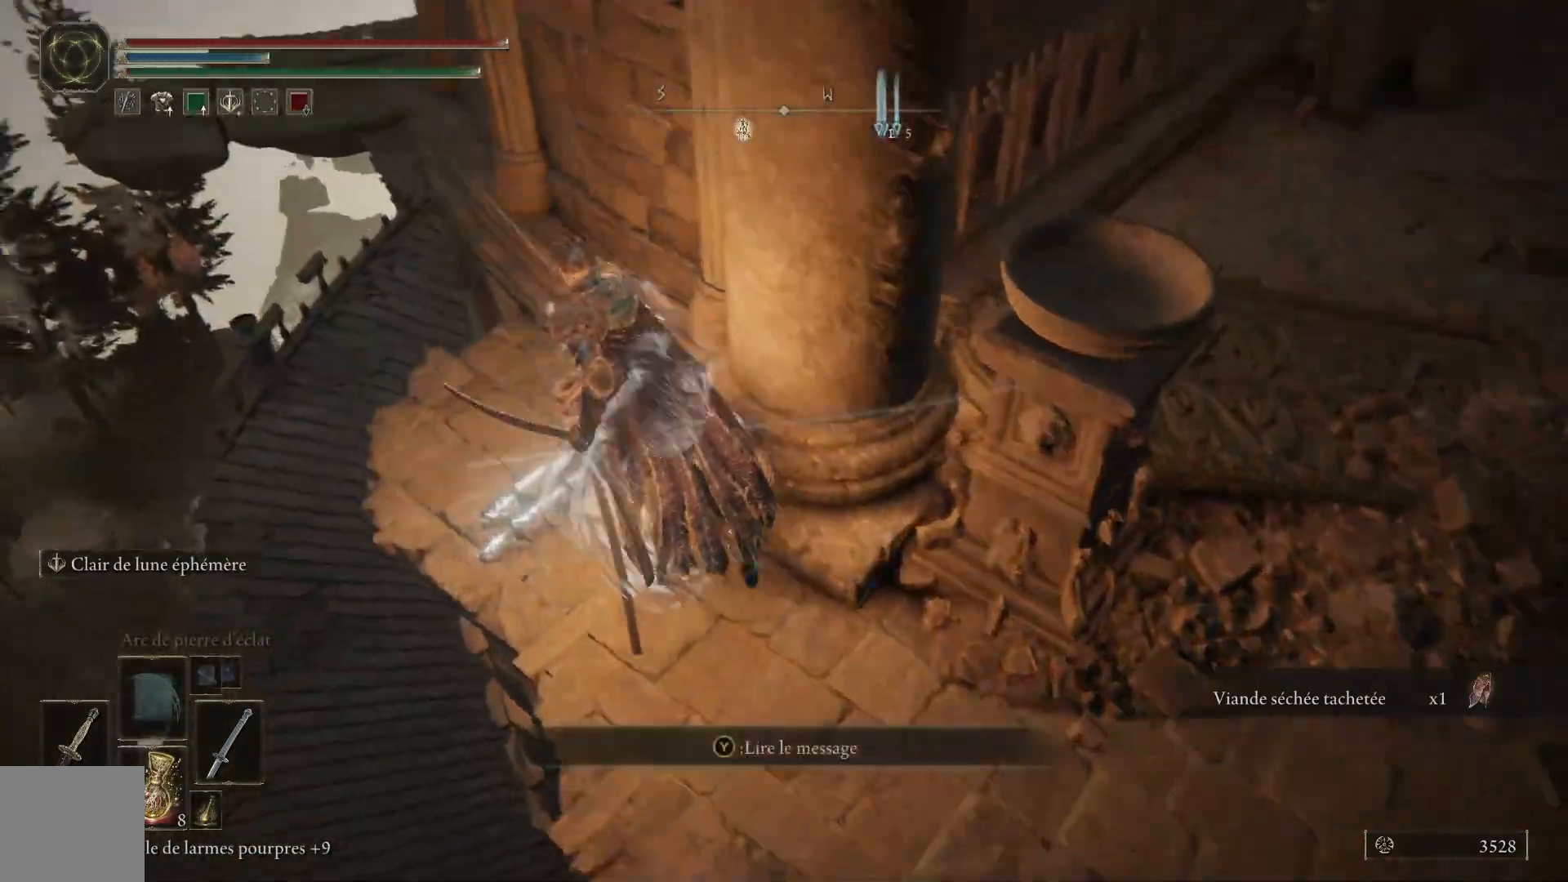
{"buttons": [], "left_stick": "right", "right_stick": "center", "events": [[267, "left_stick", "center"], [450, "left_stick", "right"], [467, "right_stick", "center"]]}
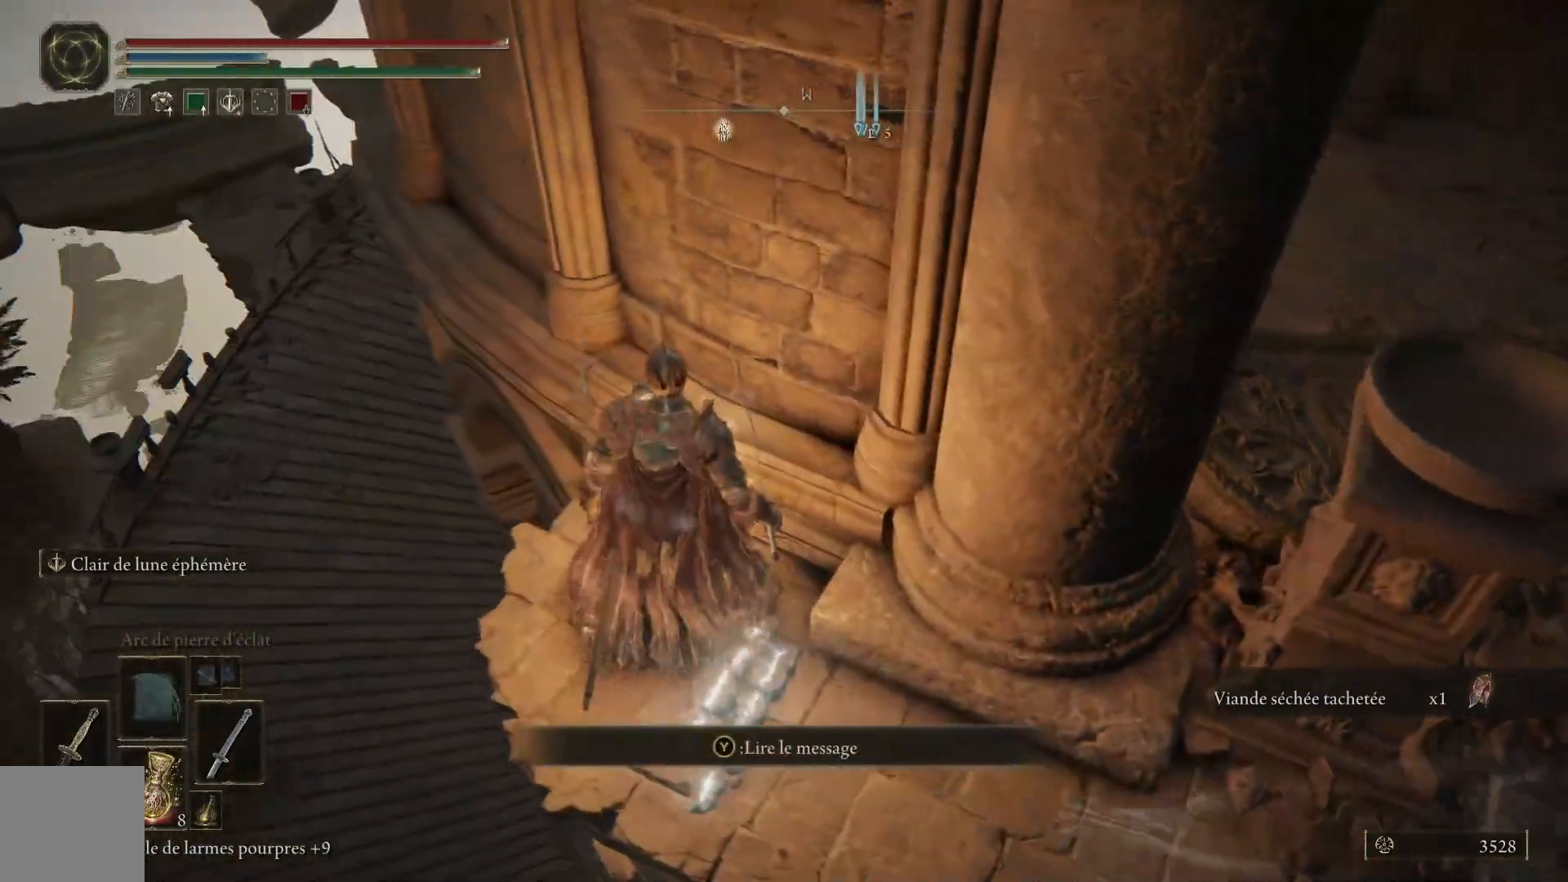
{"buttons": [], "left_stick": "right", "right_stick": "up-right", "events": [[83, "Y", "down"], [167, "Y", "up"], [467, "right_stick", "up-right"]]}
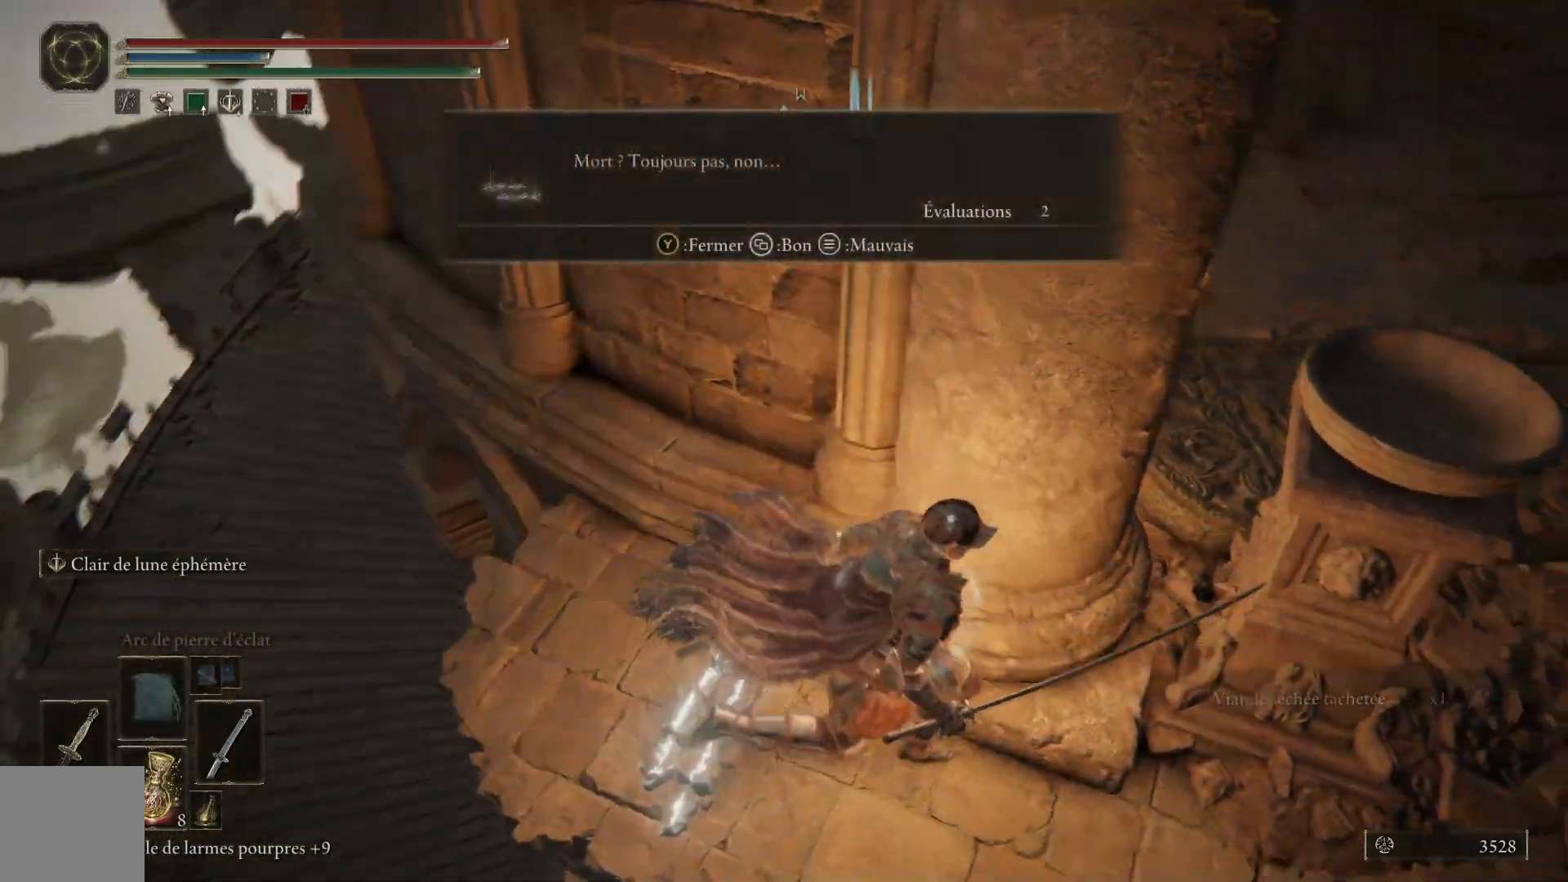
{"buttons": [], "left_stick": "right", "right_stick": "up-left", "events": [[233, "right_stick", "center"], [333, "right_stick", "up"], [467, "right_stick", "up-left"]]}
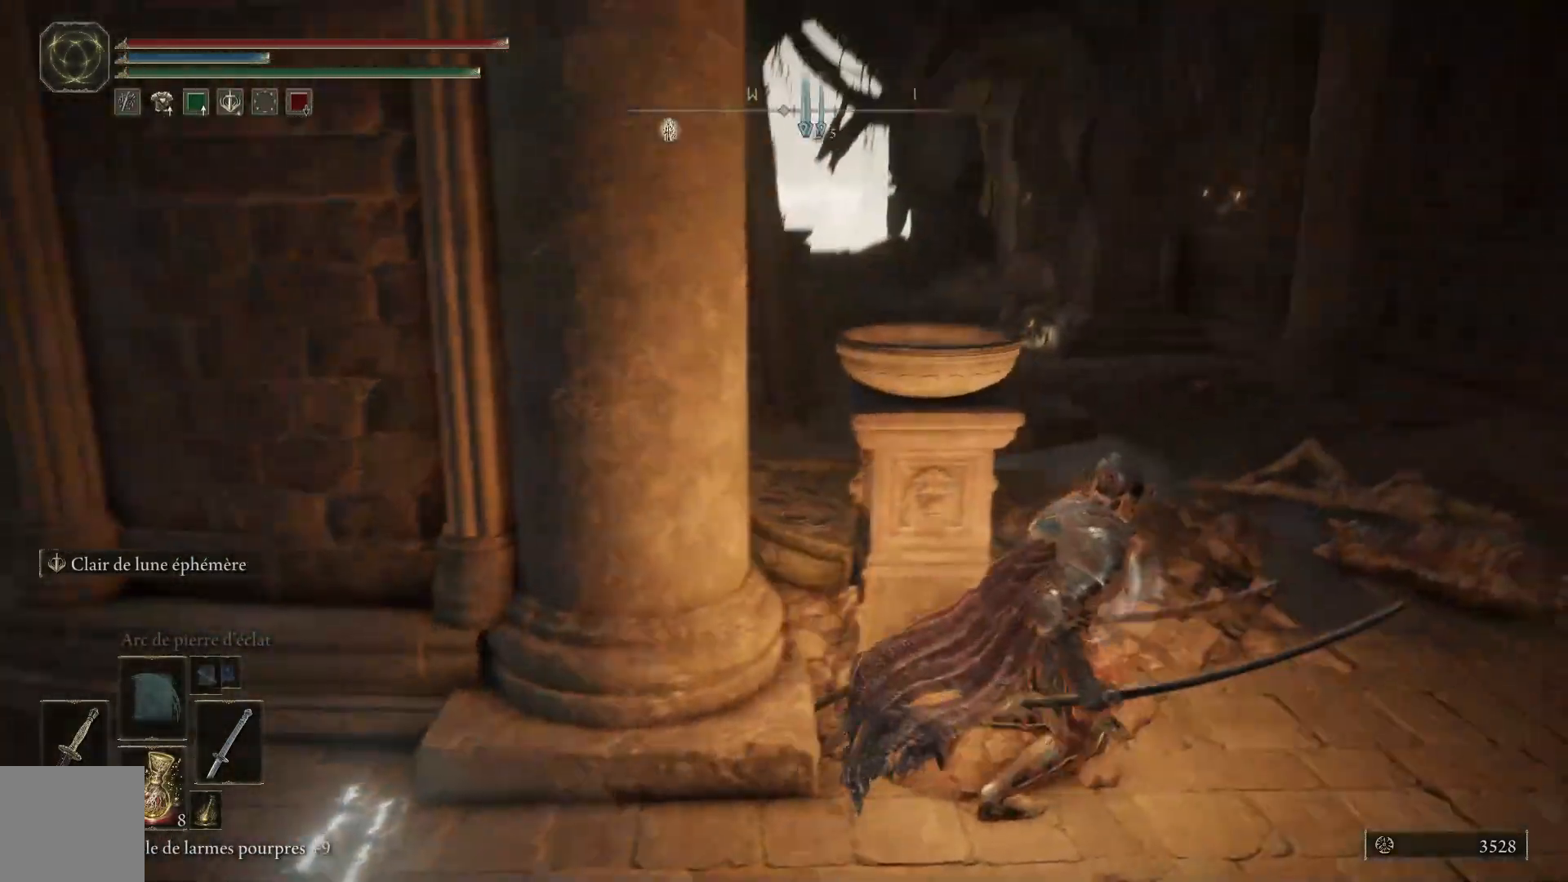
{"buttons": ["B"], "left_stick": "up", "right_stick": "center", "events": [[100, "right_stick", "center"], [150, "left_stick", "up-right"], [233, "B", "down"], [300, "left_stick", "up"]]}
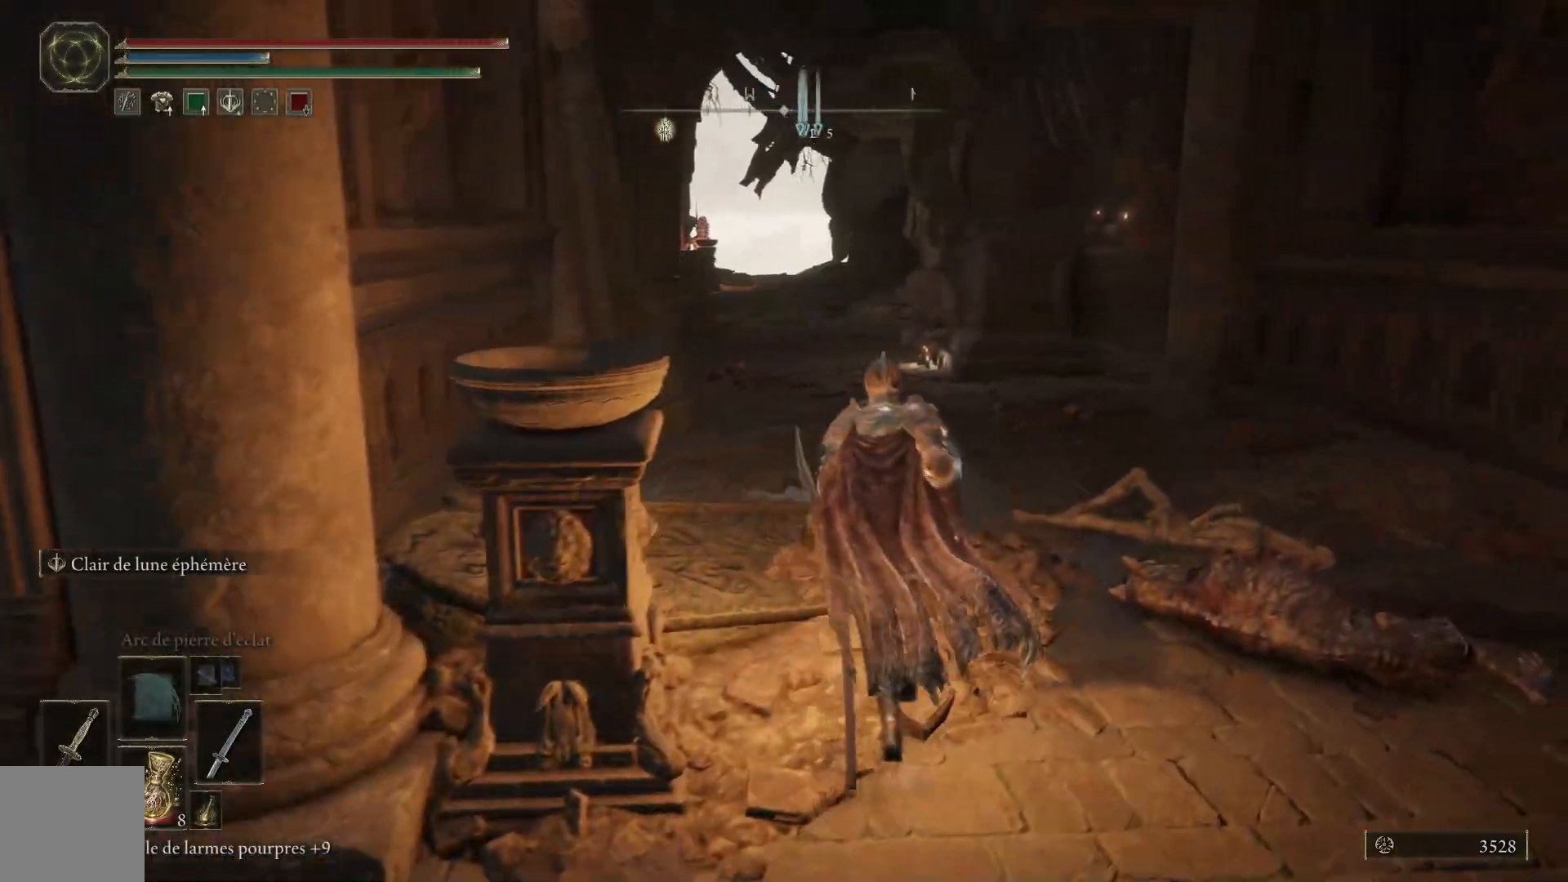
{"buttons": ["B"], "left_stick": "up", "right_stick": "center", "events": []}
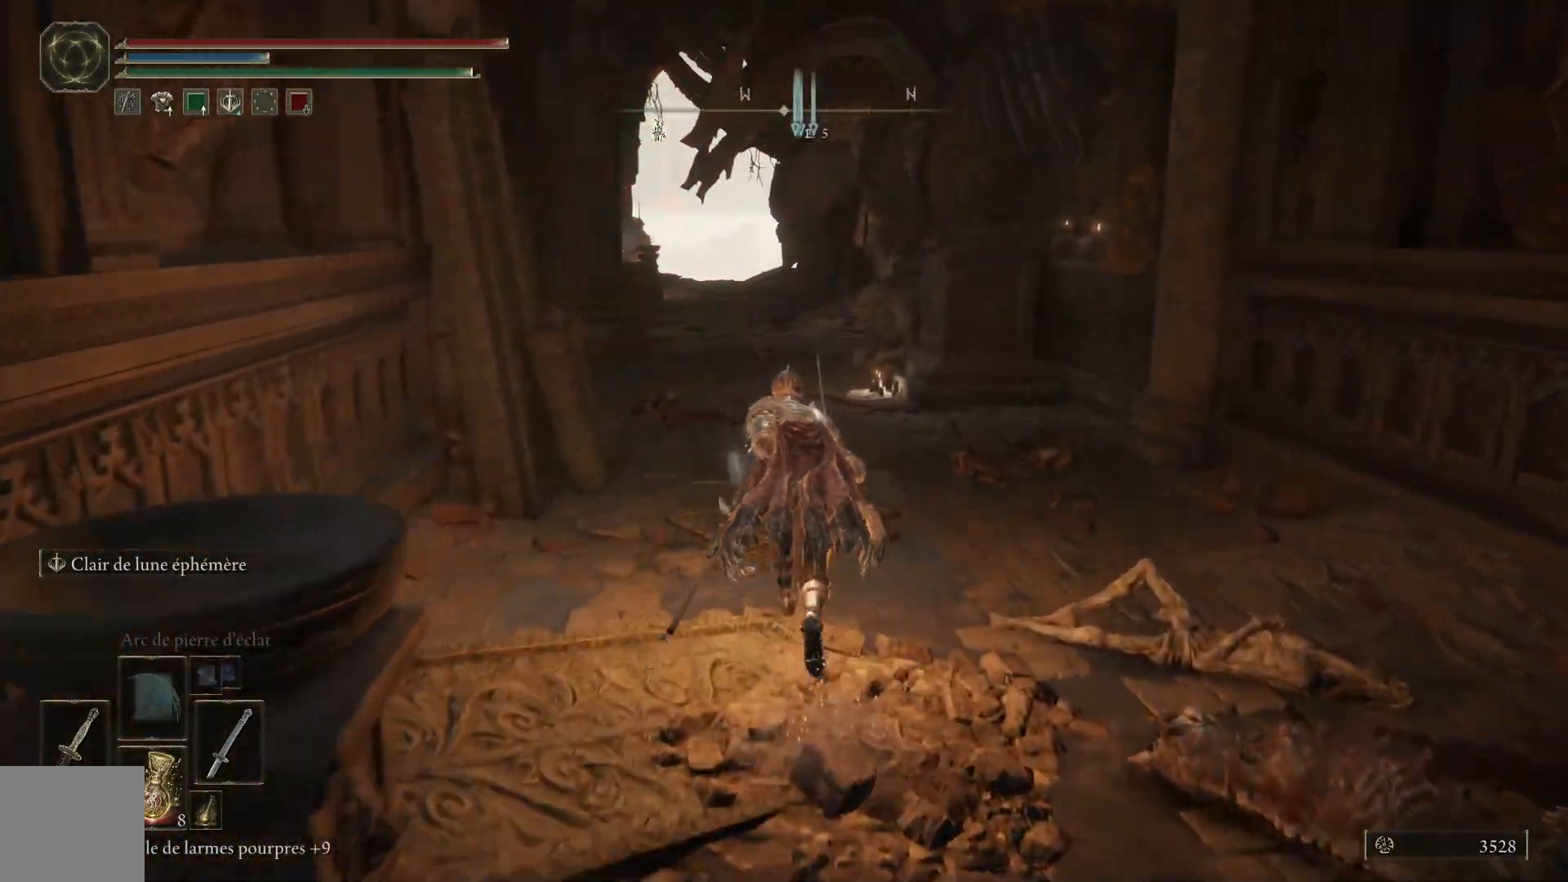
{"buttons": ["B"], "left_stick": "up", "right_stick": "center", "events": []}
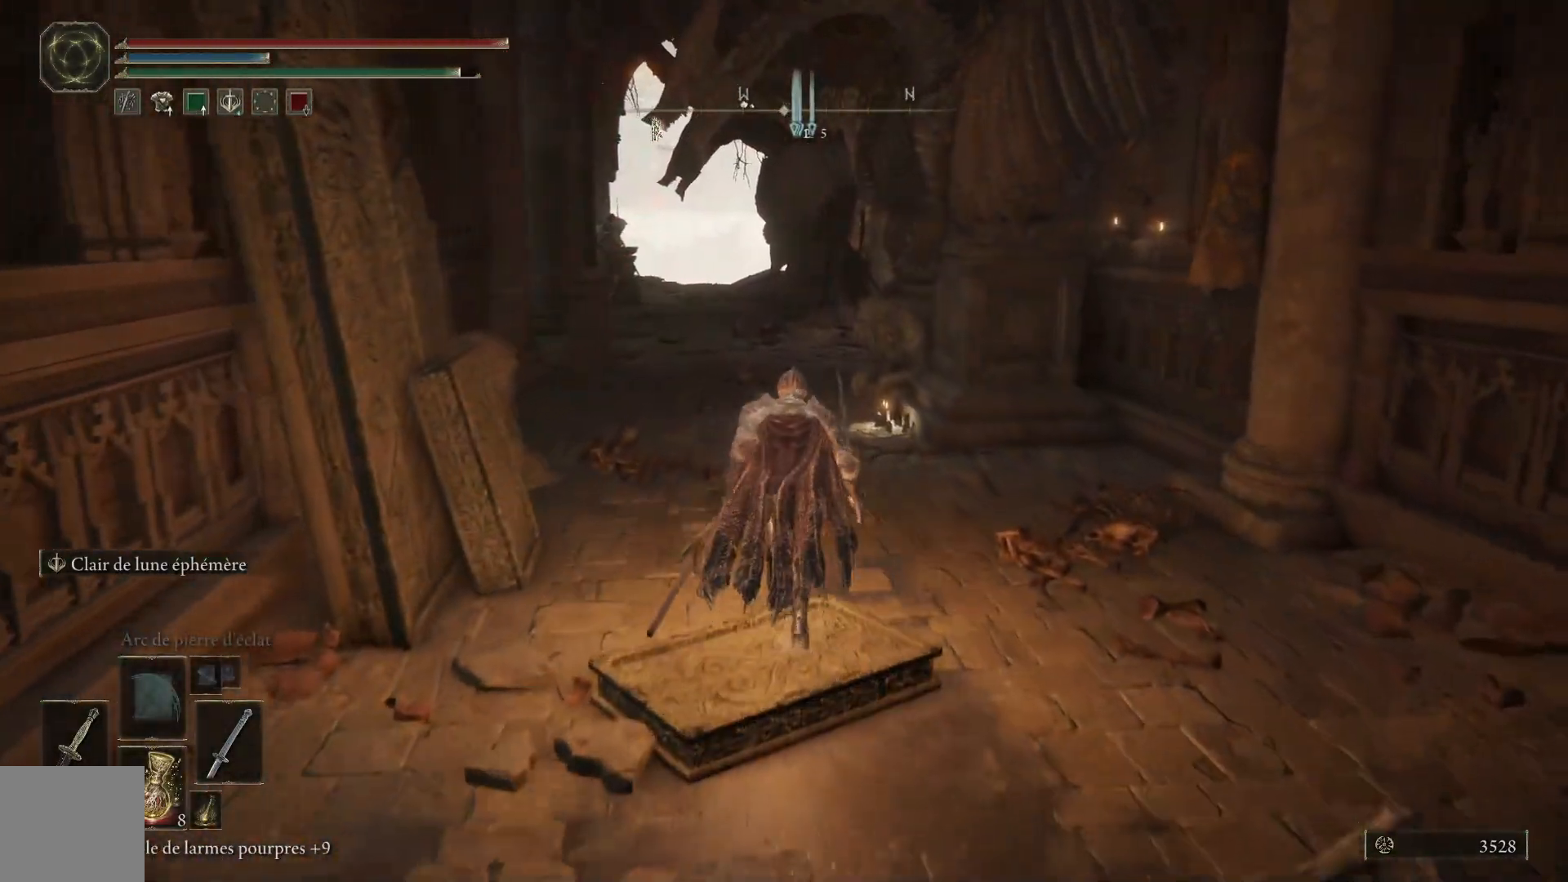
{"buttons": ["B"], "left_stick": "up", "right_stick": "center", "events": []}
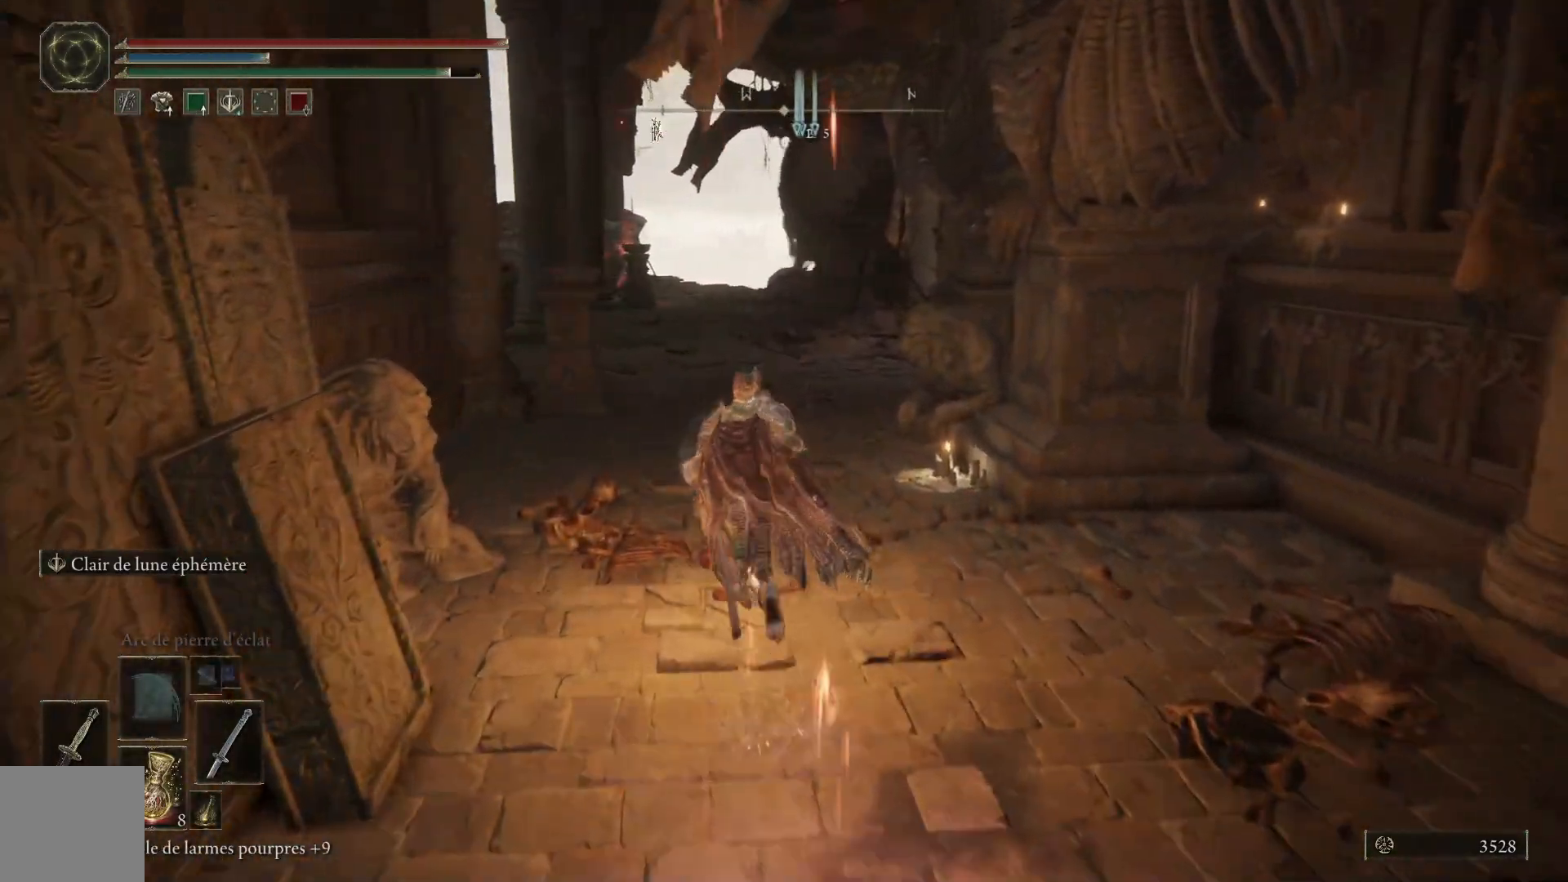
{"buttons": ["B"], "left_stick": "up", "right_stick": "center", "events": []}
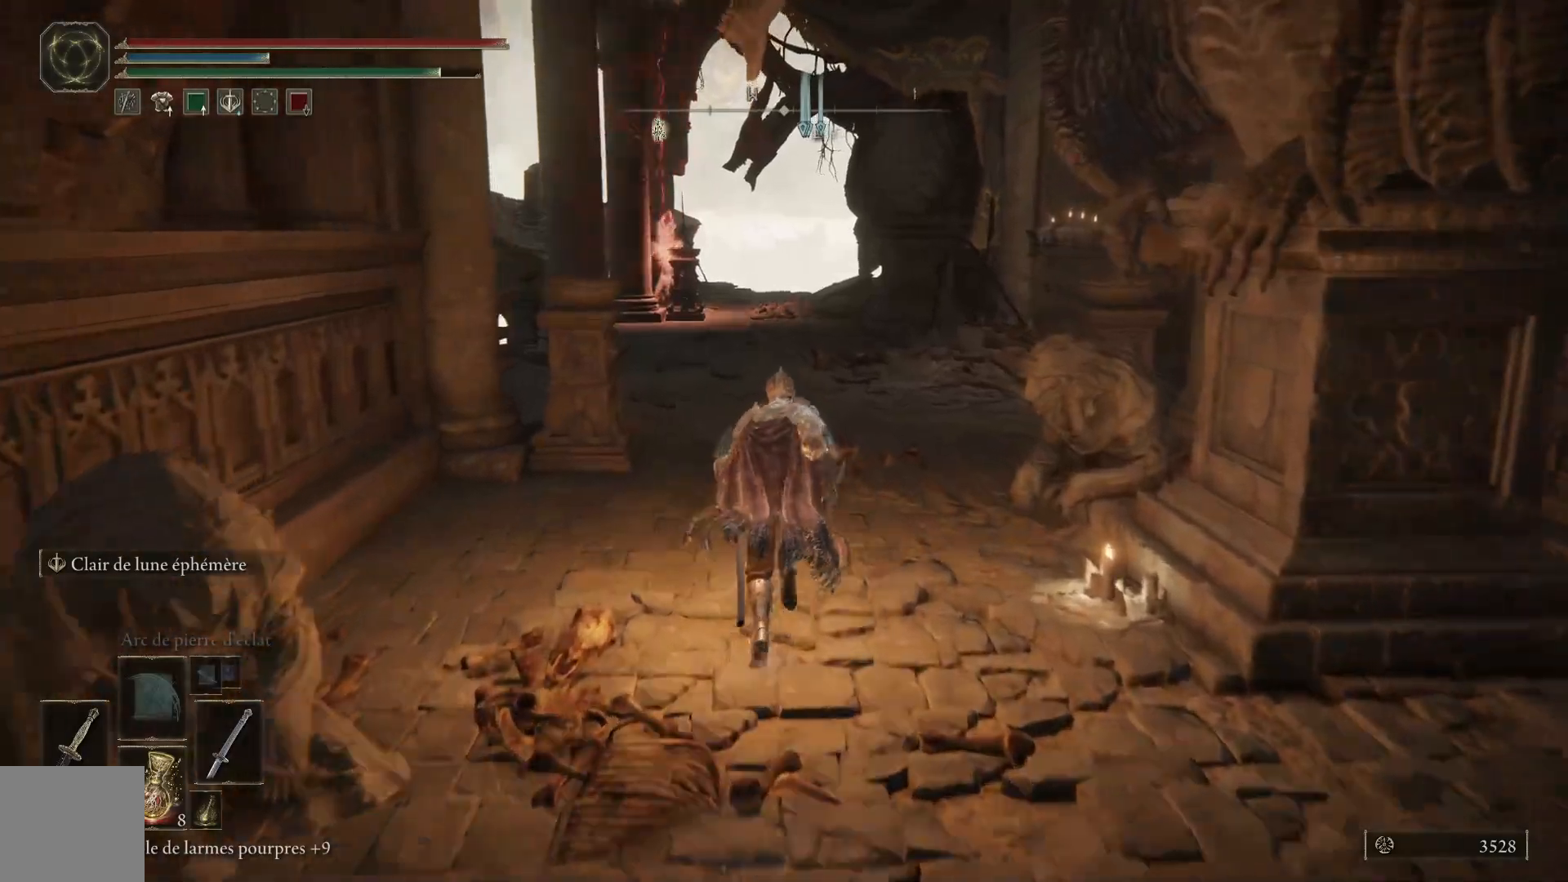
{"buttons": ["B"], "left_stick": "up", "right_stick": "center", "events": []}
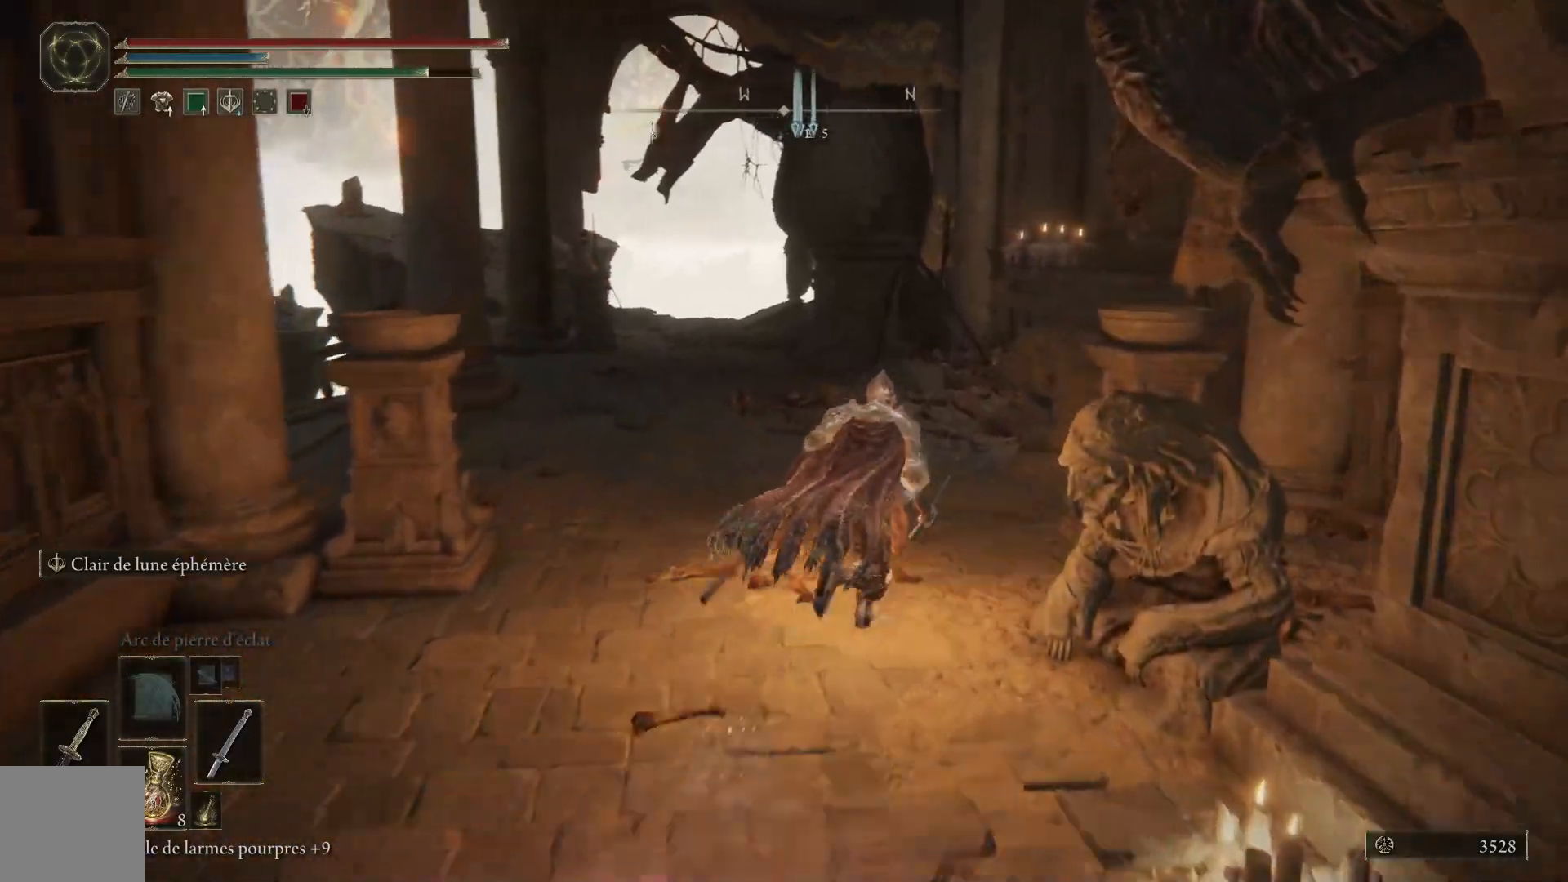
{"buttons": ["B"], "left_stick": "up", "right_stick": "center", "events": []}
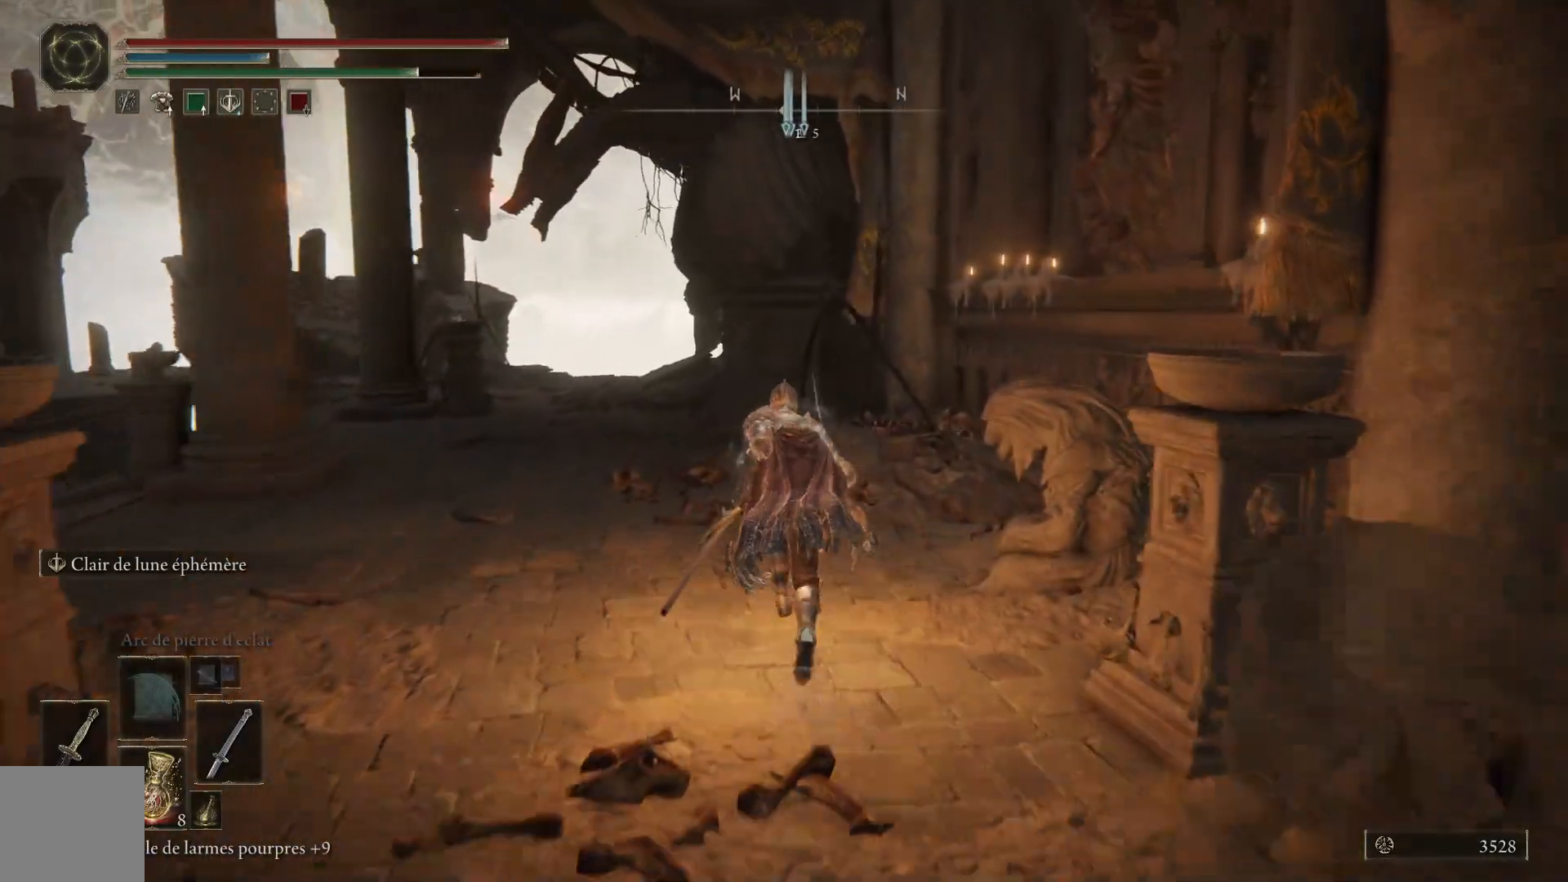
{"buttons": [], "left_stick": "up", "right_stick": "center", "events": [[367, "B", "up"]]}
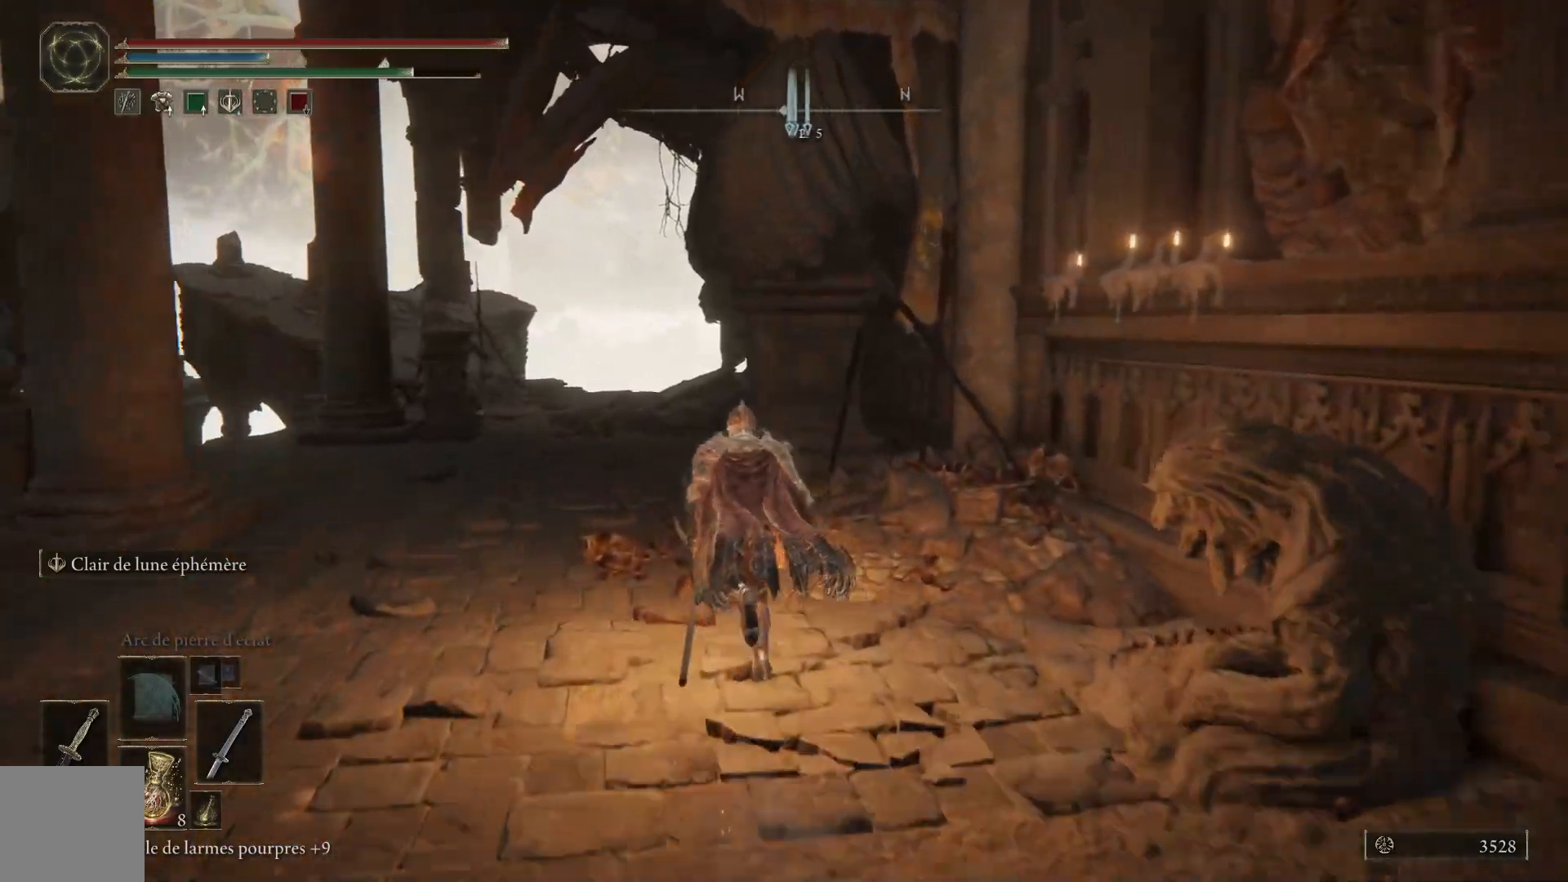
{"buttons": [], "left_stick": "up", "right_stick": "center", "events": [[200, "R3", "down"], [317, "R3", "up"]]}
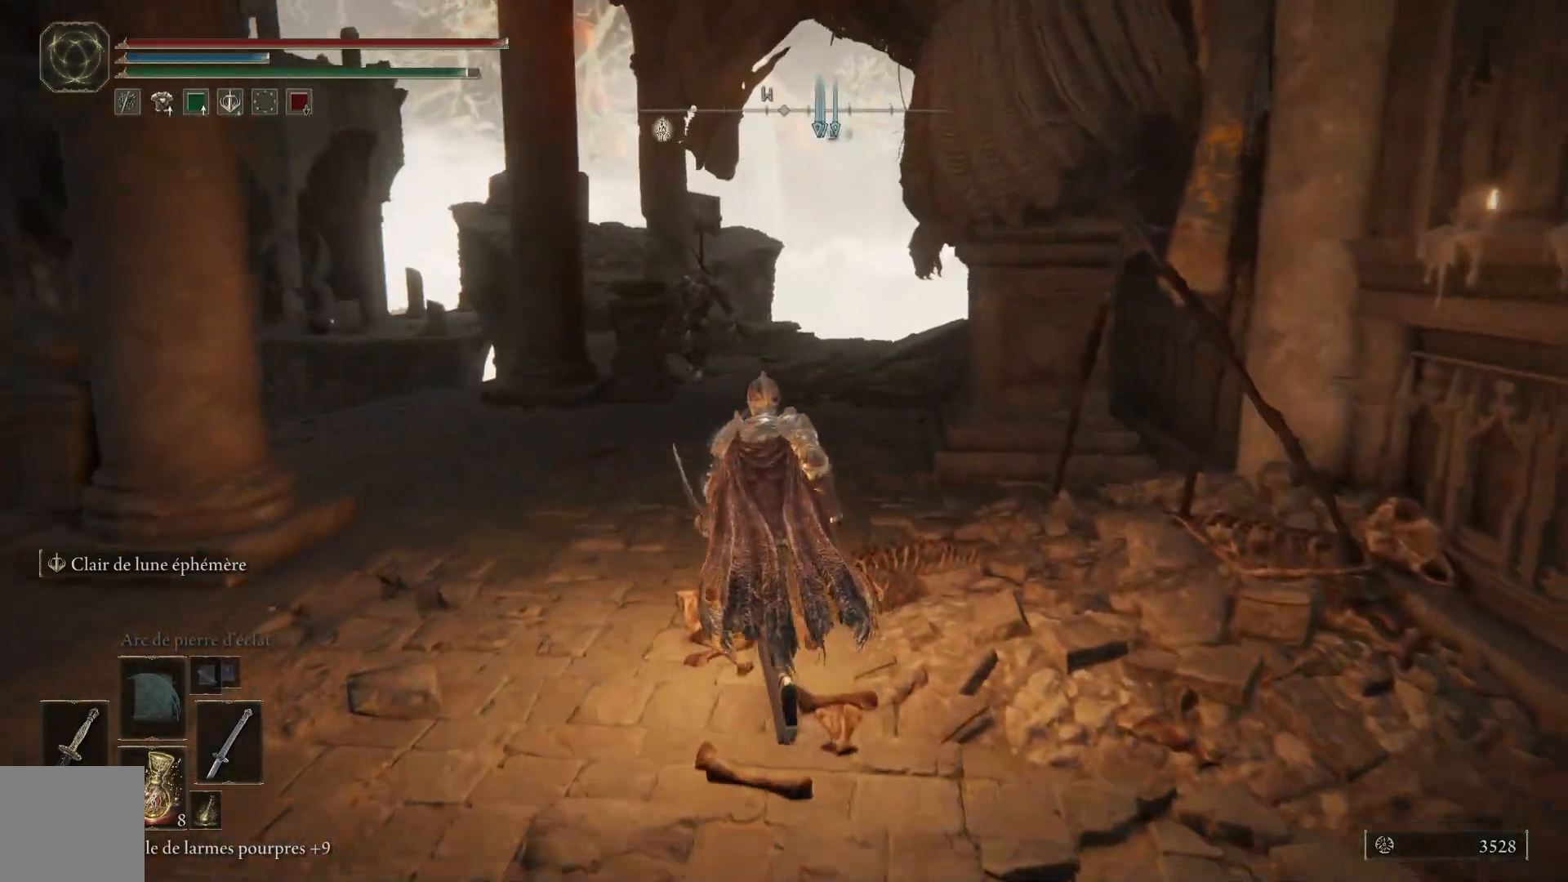
{"buttons": [], "left_stick": "up", "right_stick": "center", "events": [[300, "R3", "down"], [383, "R3", "up"]]}
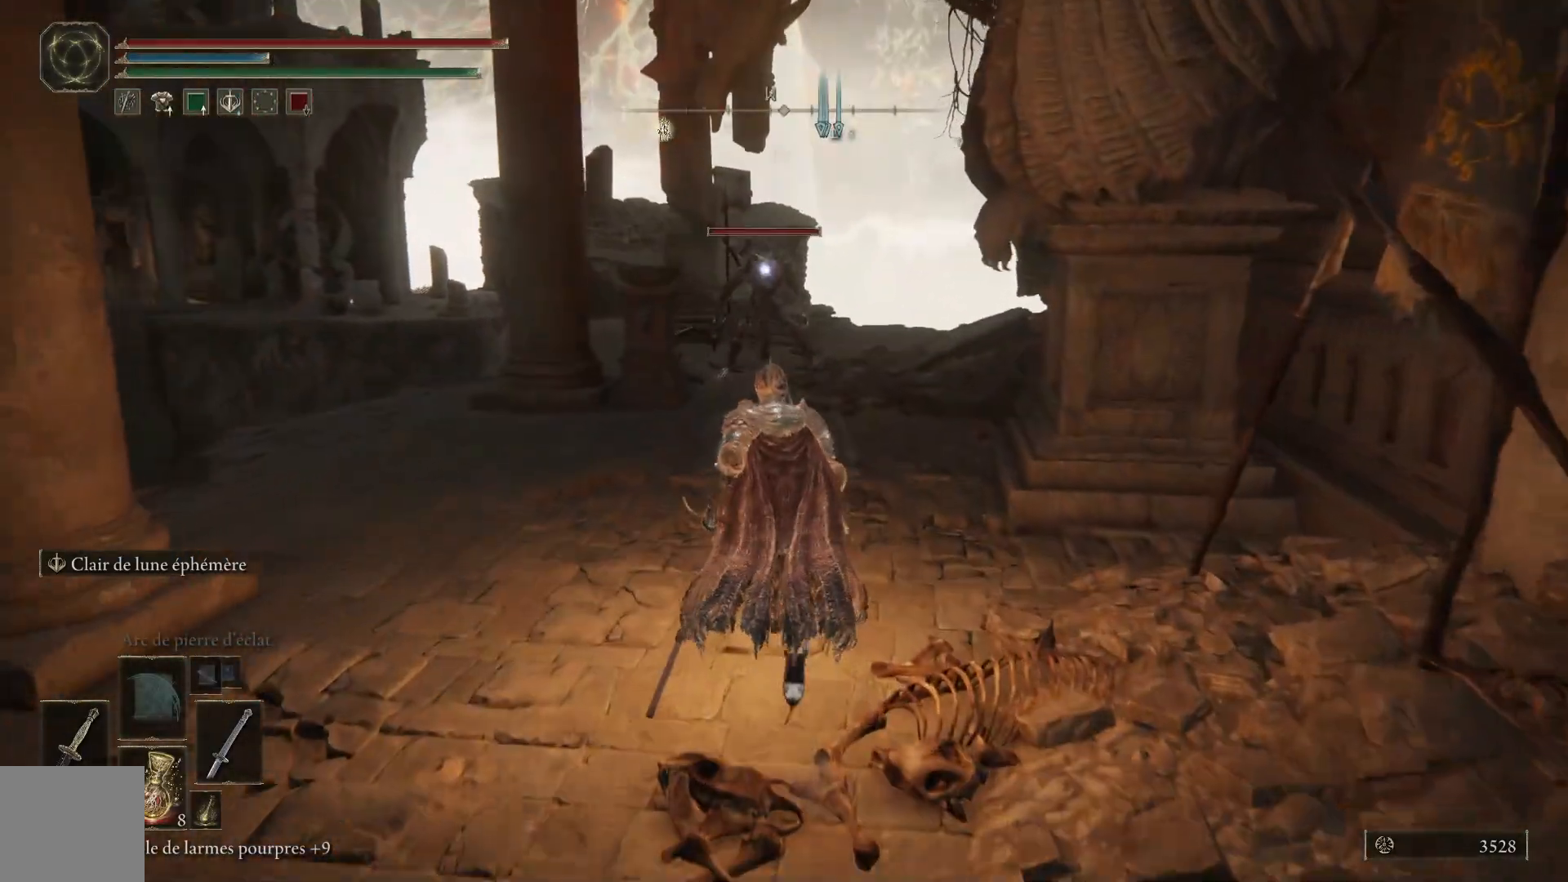
{"buttons": [], "left_stick": "up", "right_stick": "center", "events": []}
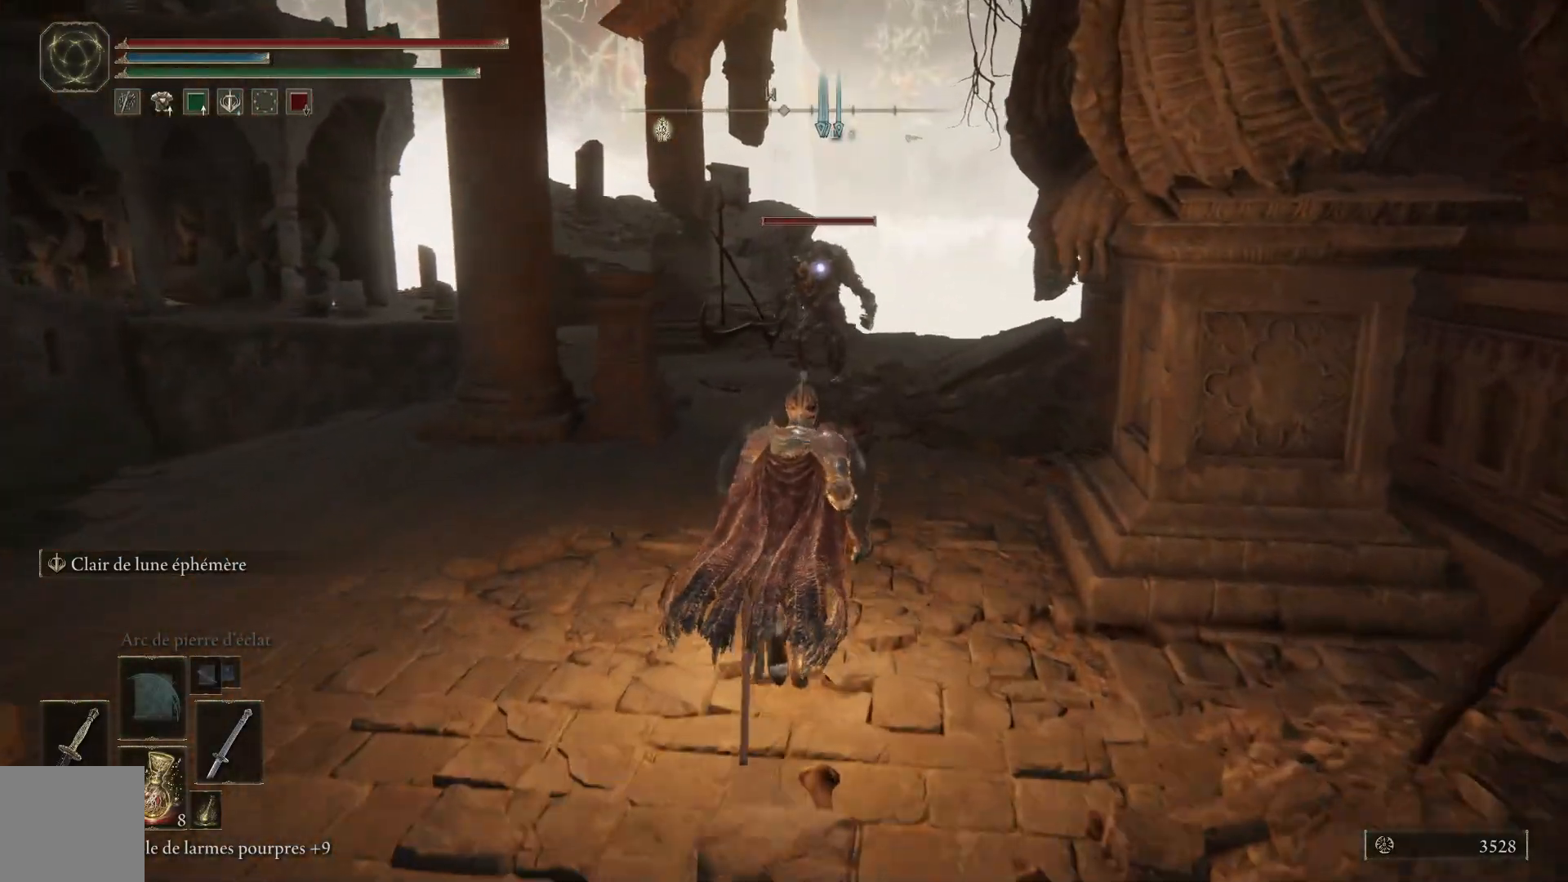
{"buttons": [], "left_stick": "down", "right_stick": "center", "events": [[50, "left_stick", "up-right"], [167, "left_stick", "right"], [417, "left_stick", "down"]]}
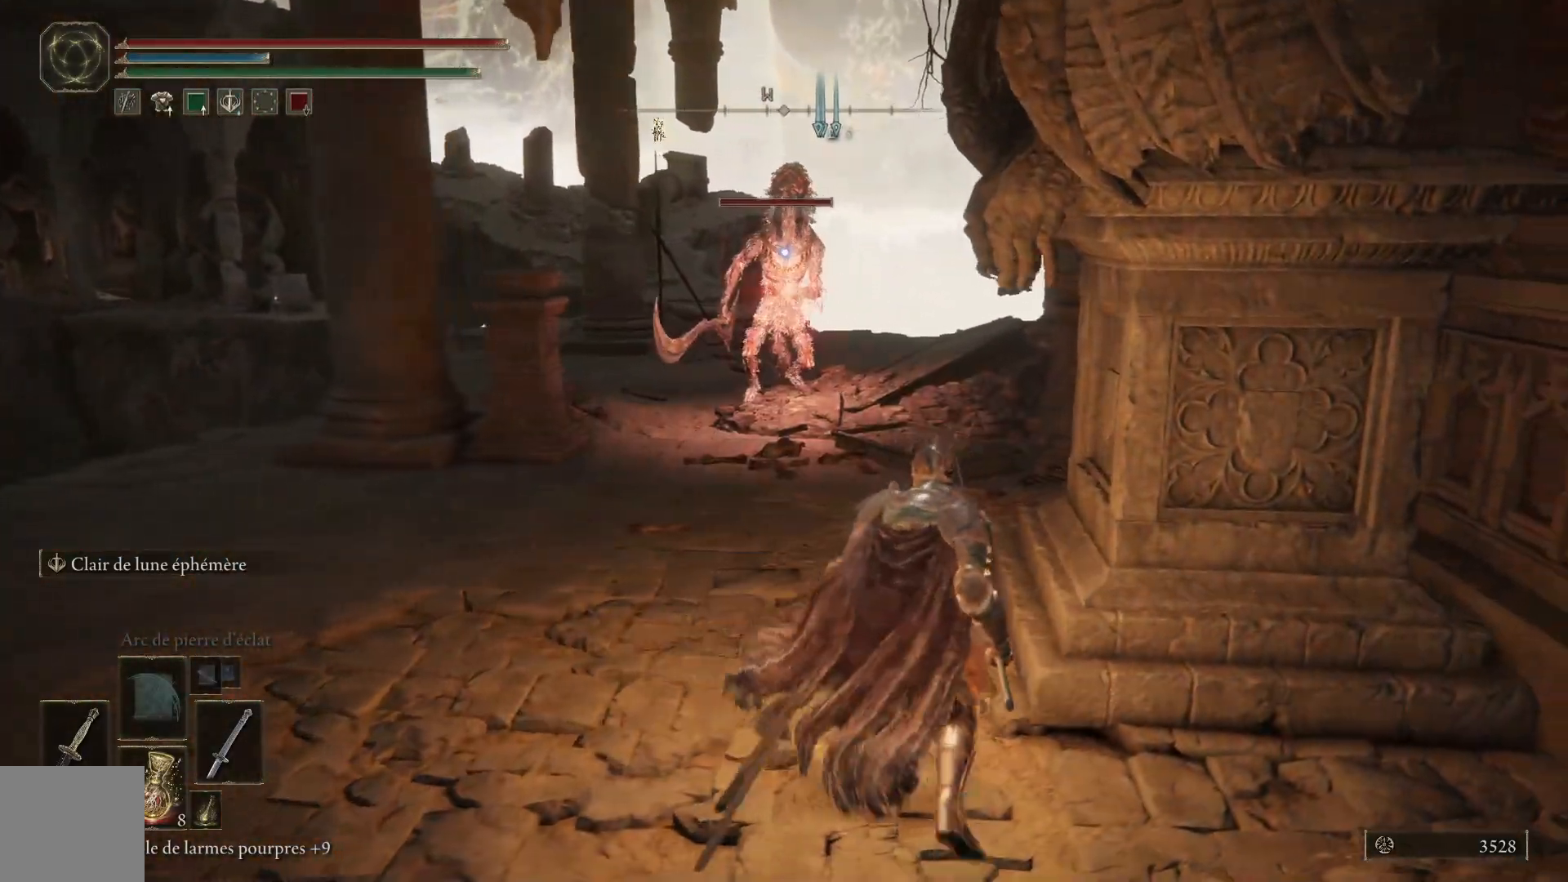
{"buttons": ["B"], "left_stick": "left", "right_stick": "center", "events": [[17, "left_stick", "down-left"], [267, "left_stick", "left"], [483, "B", "down"]]}
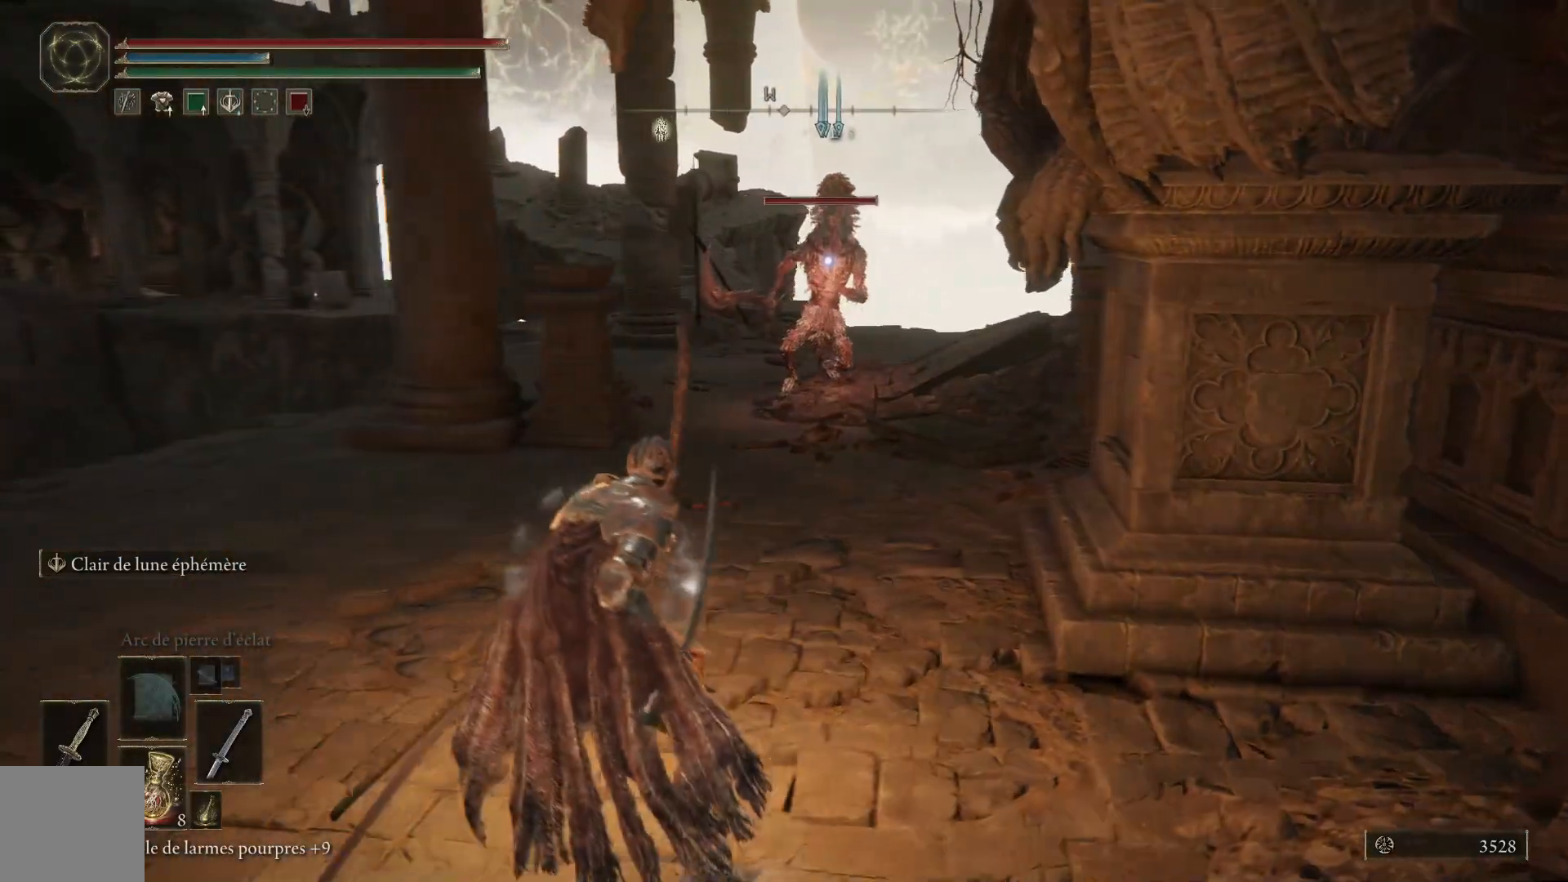
{"buttons": [], "left_stick": "up-left", "right_stick": "center", "events": [[100, "left_stick", "up-left"], [167, "B", "up"]]}
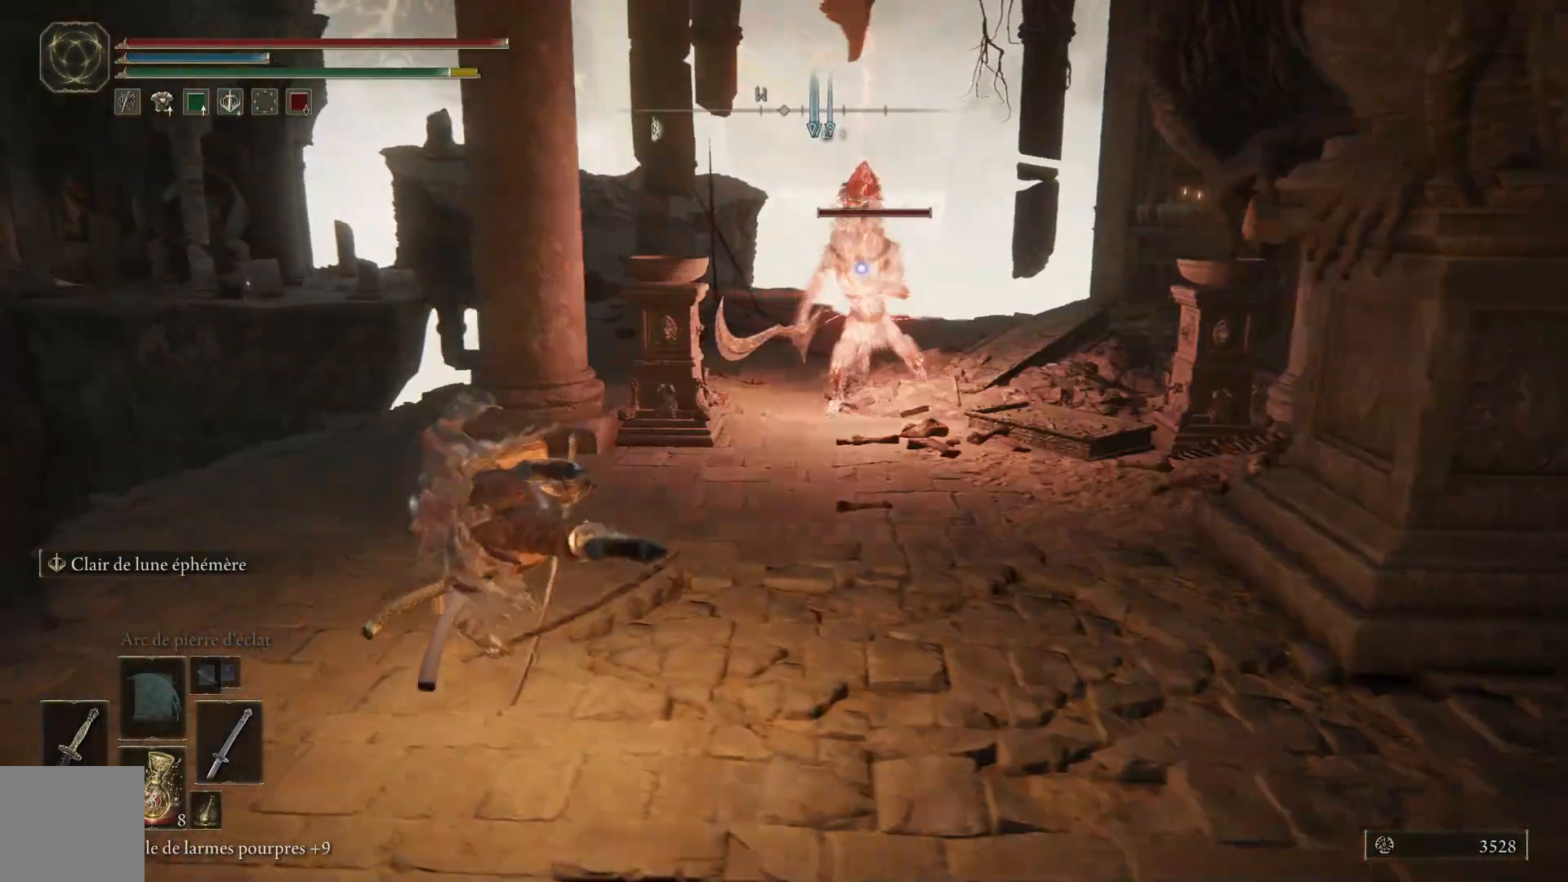
{"buttons": [], "left_stick": "up", "right_stick": "center", "events": [[383, "left_stick", "up"]]}
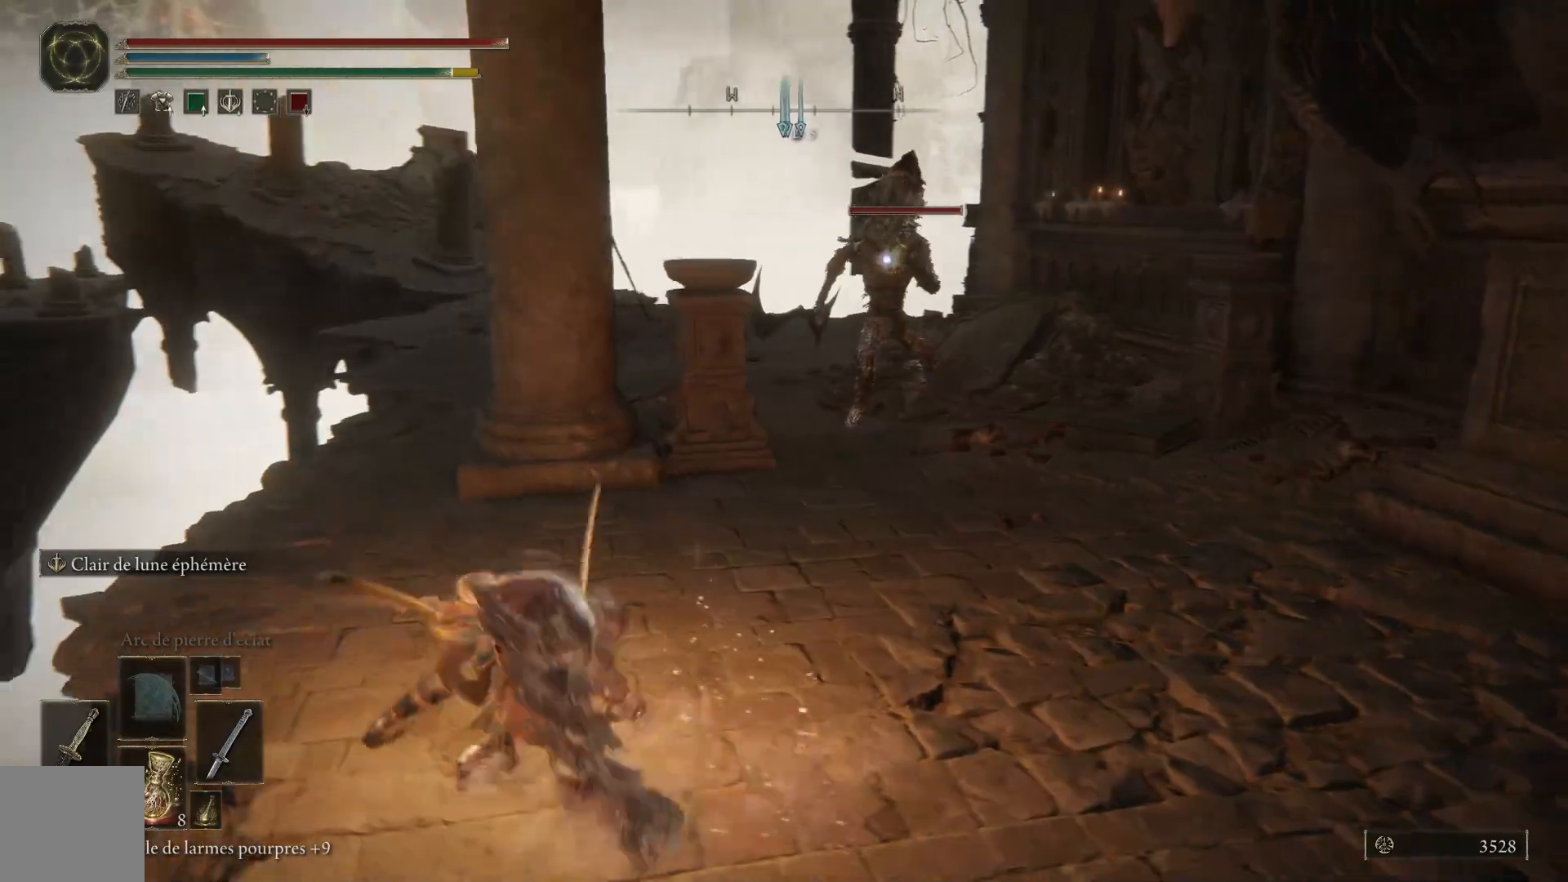
{"buttons": [], "left_stick": "up-right", "right_stick": "center", "events": [[67, "B", "down"], [233, "B", "up"], [367, "left_stick", "up-right"]]}
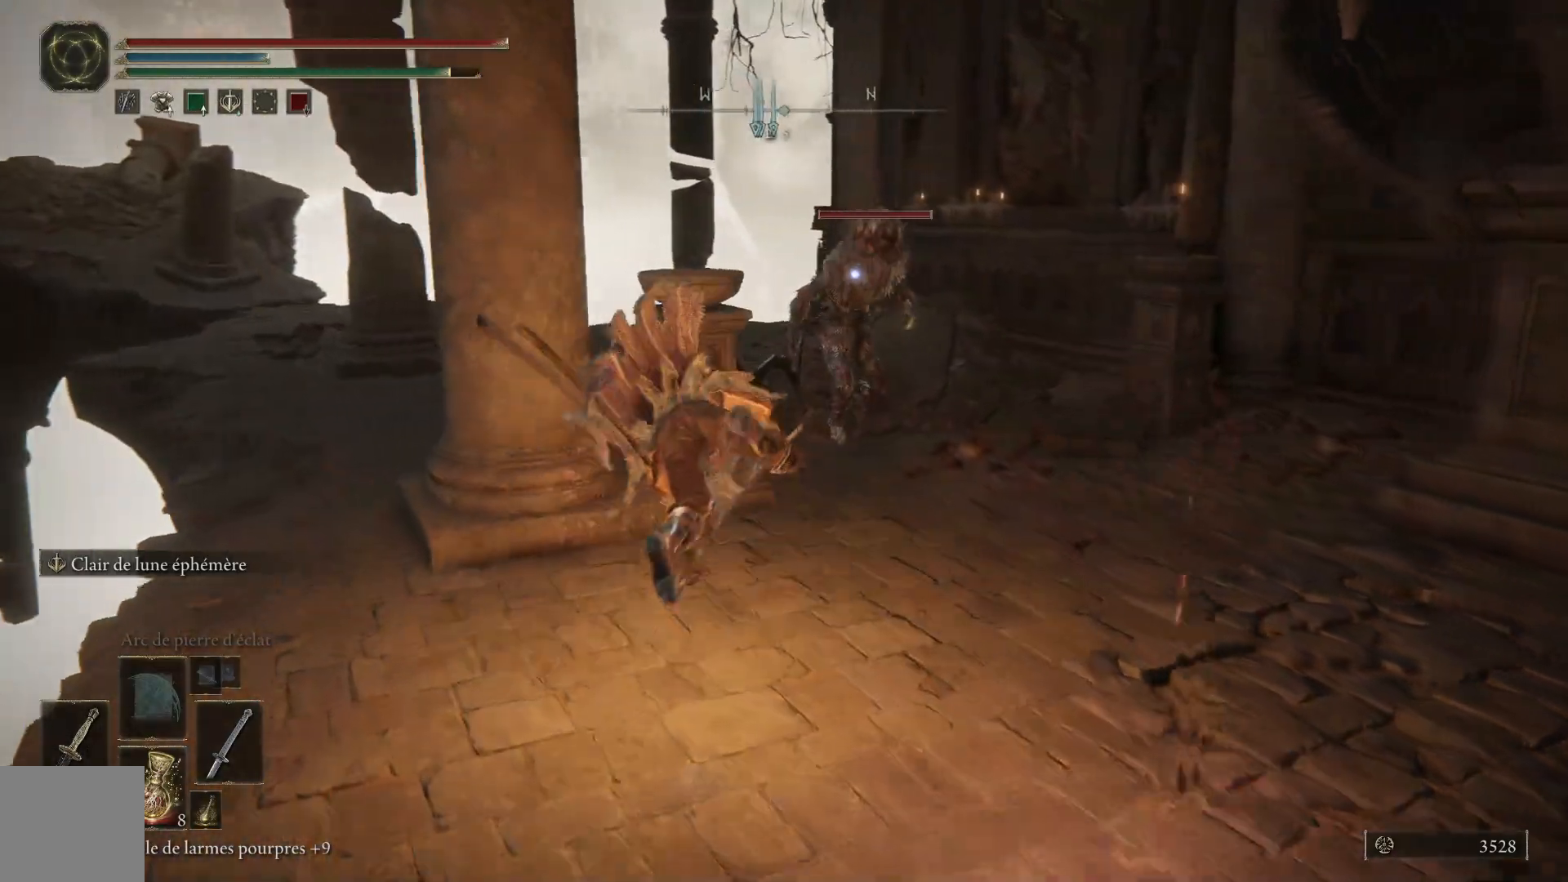
{"buttons": ["B"], "left_stick": "up-right", "right_stick": "center", "events": [[417, "B", "down"]]}
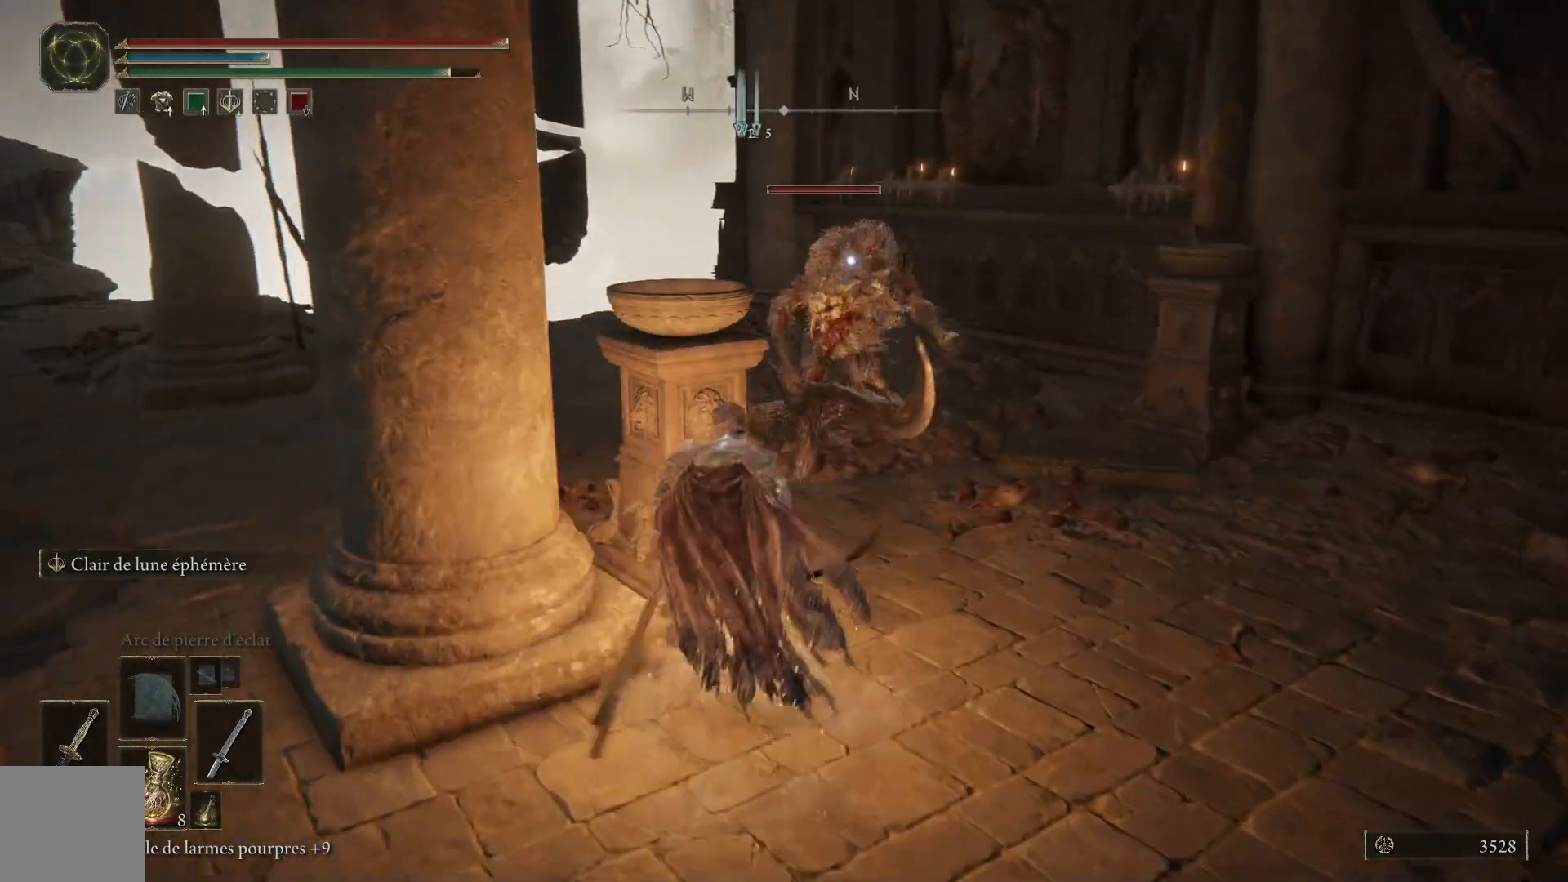
{"buttons": ["L1"], "left_stick": "up", "right_stick": "center", "events": [[400, "L1", "down"], [417, "B", "up"], [467, "left_stick", "up"]]}
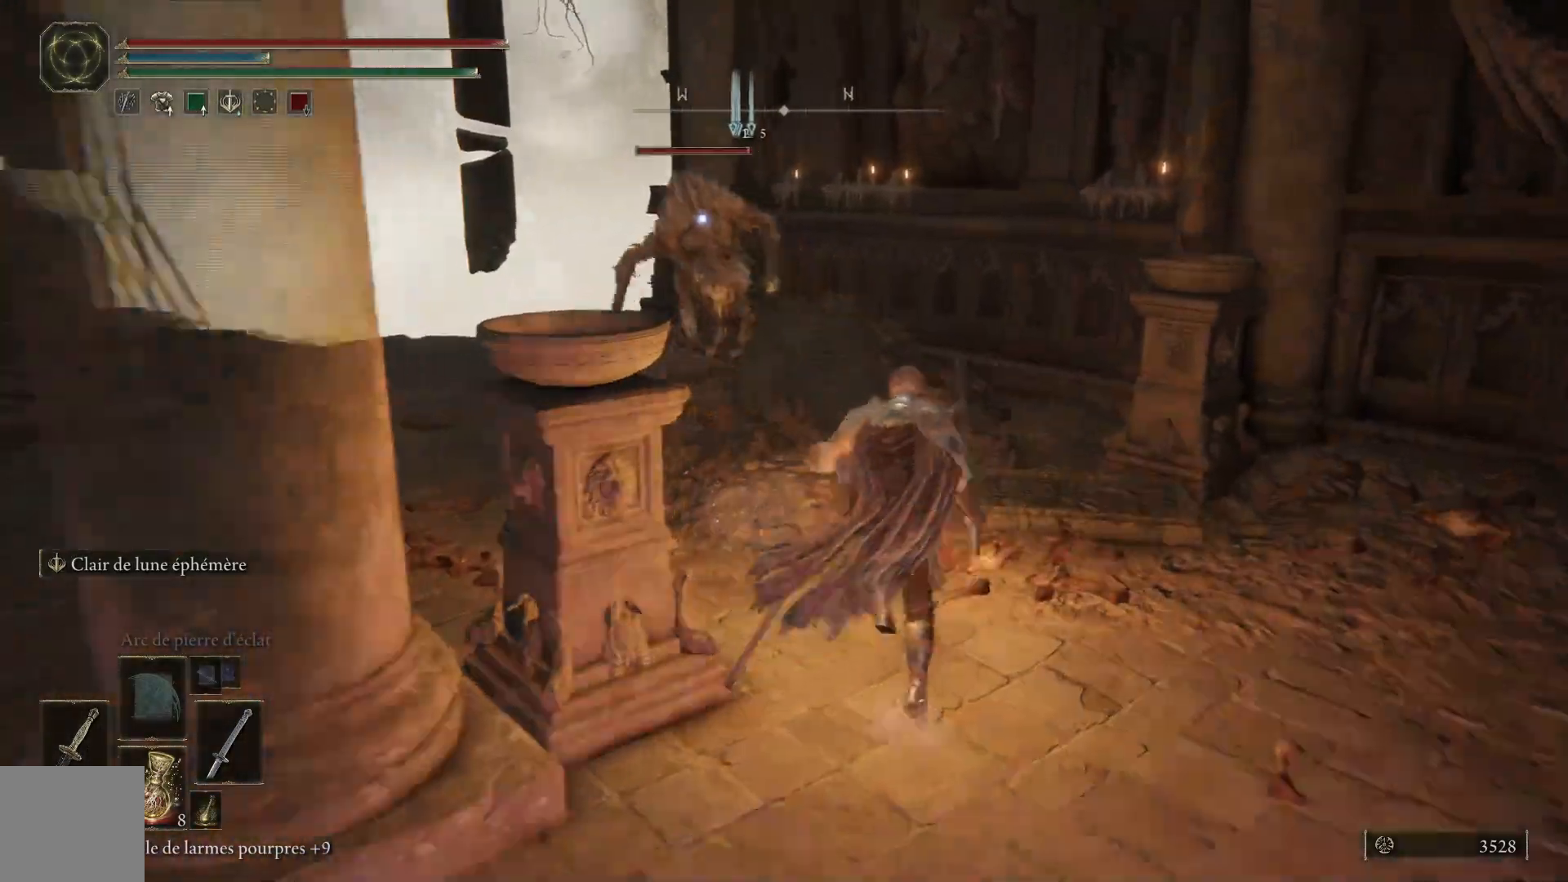
{"buttons": [], "left_stick": "up", "right_stick": "center", "events": [[33, "L1", "up"], [100, "L1", "down"], [233, "L1", "up"]]}
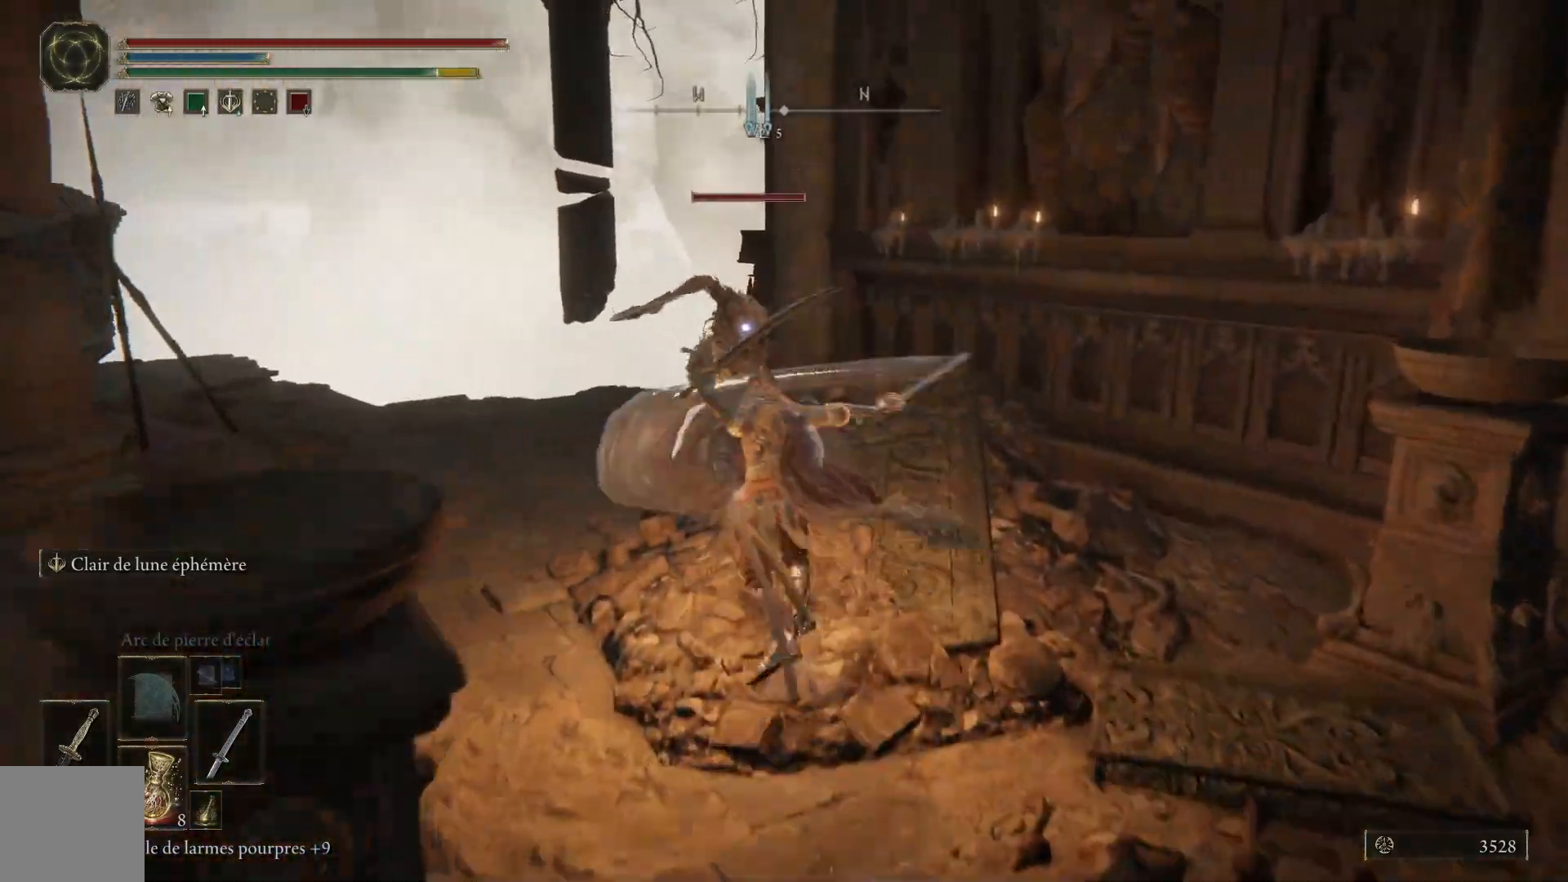
{"buttons": [], "left_stick": "up-left", "right_stick": "center", "events": [[233, "left_stick", "up-left"], [267, "B", "down"], [417, "B", "up"]]}
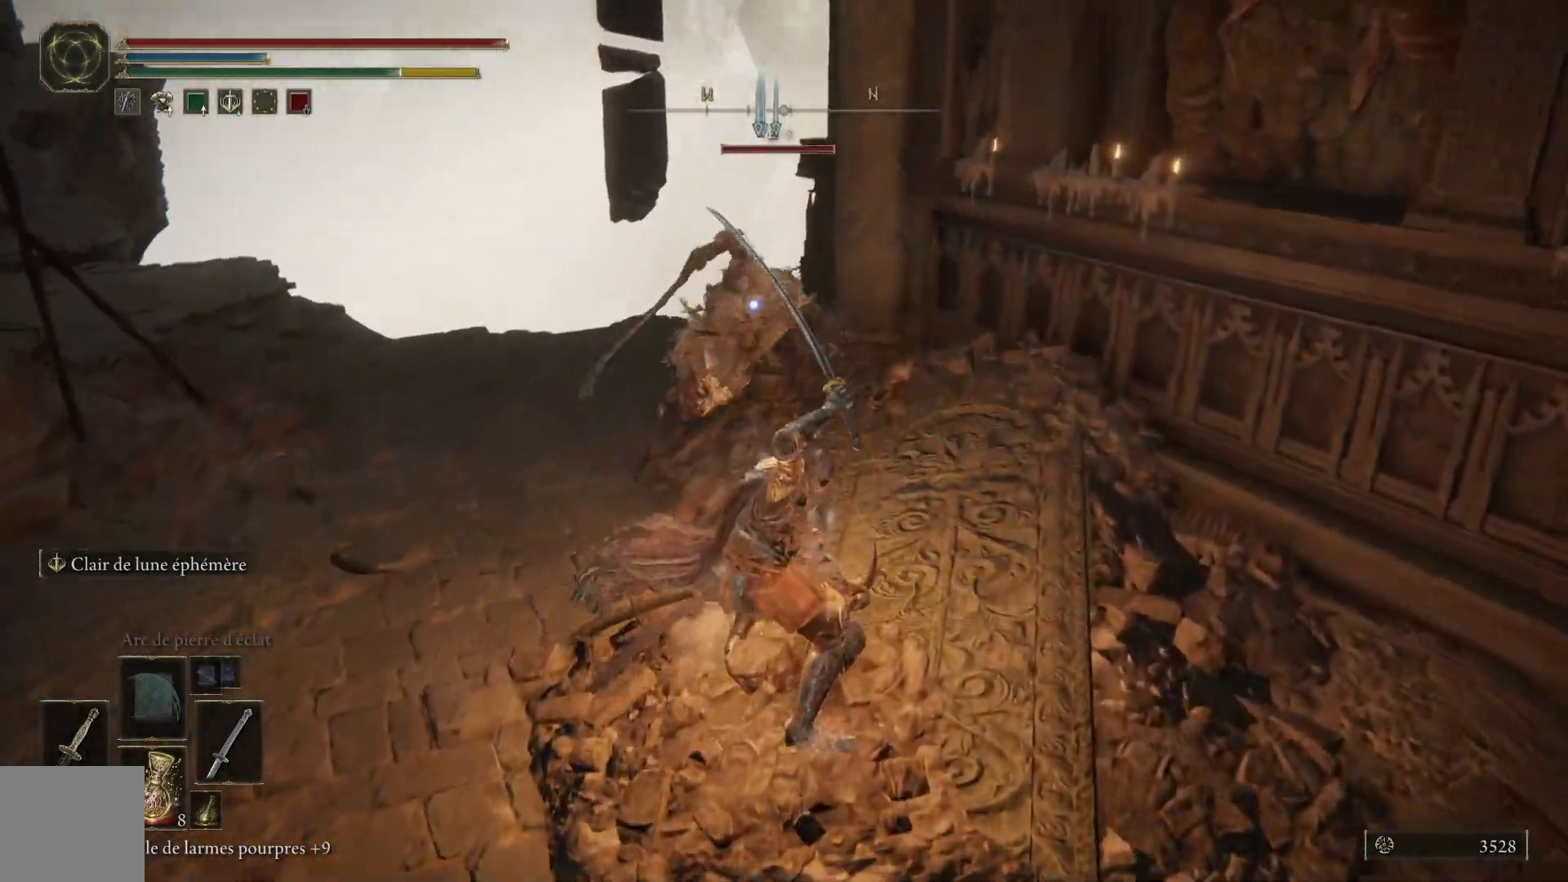
{"buttons": [], "left_stick": "up-left", "right_stick": "center", "events": []}
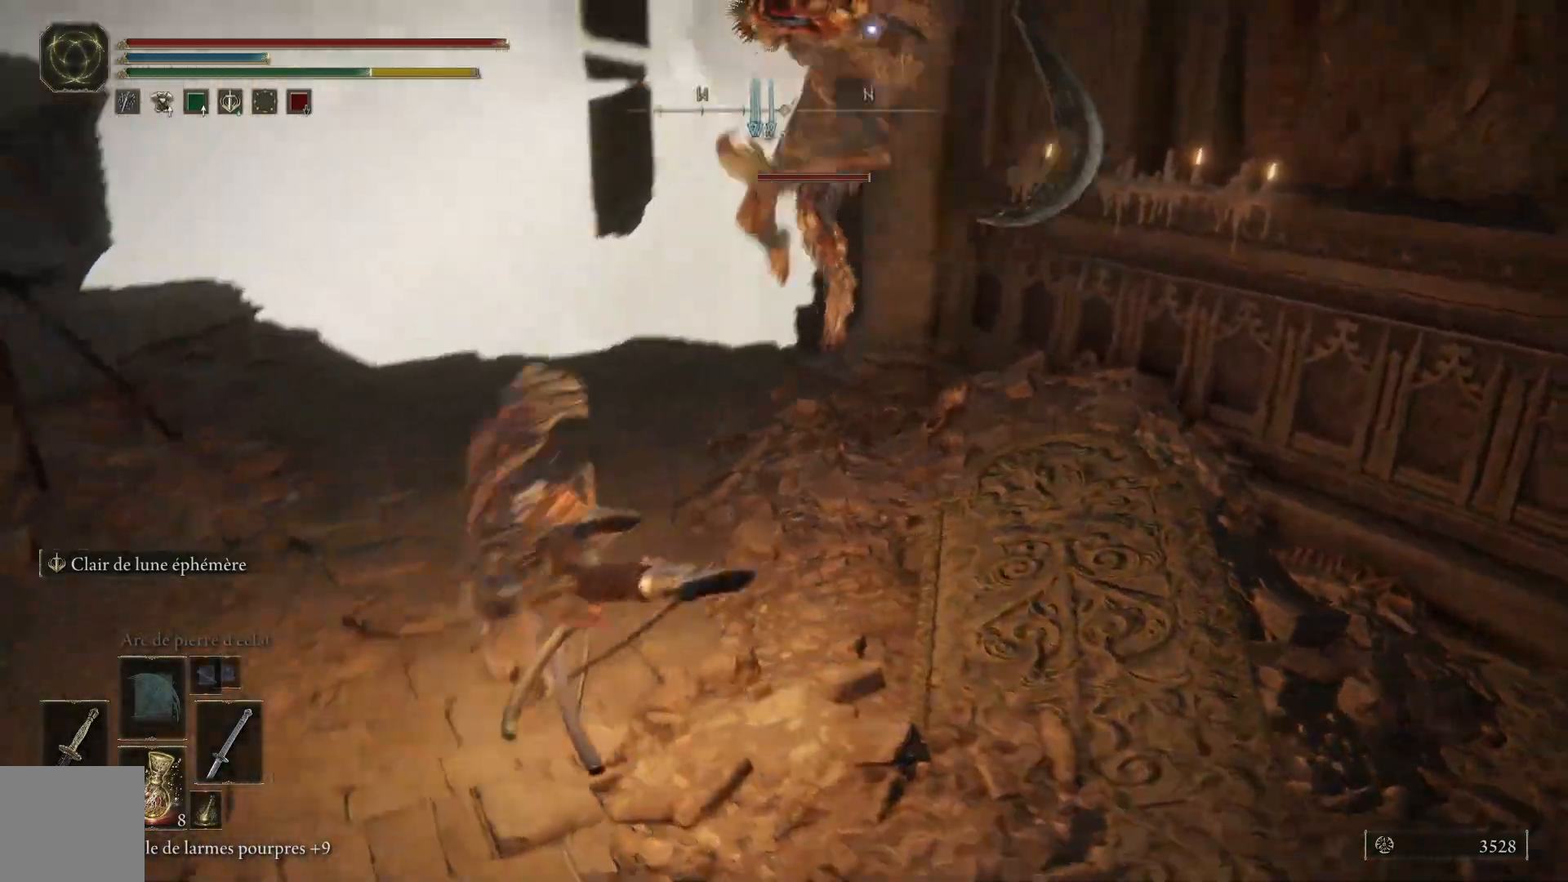
{"buttons": [], "left_stick": "up-left", "right_stick": "center", "events": []}